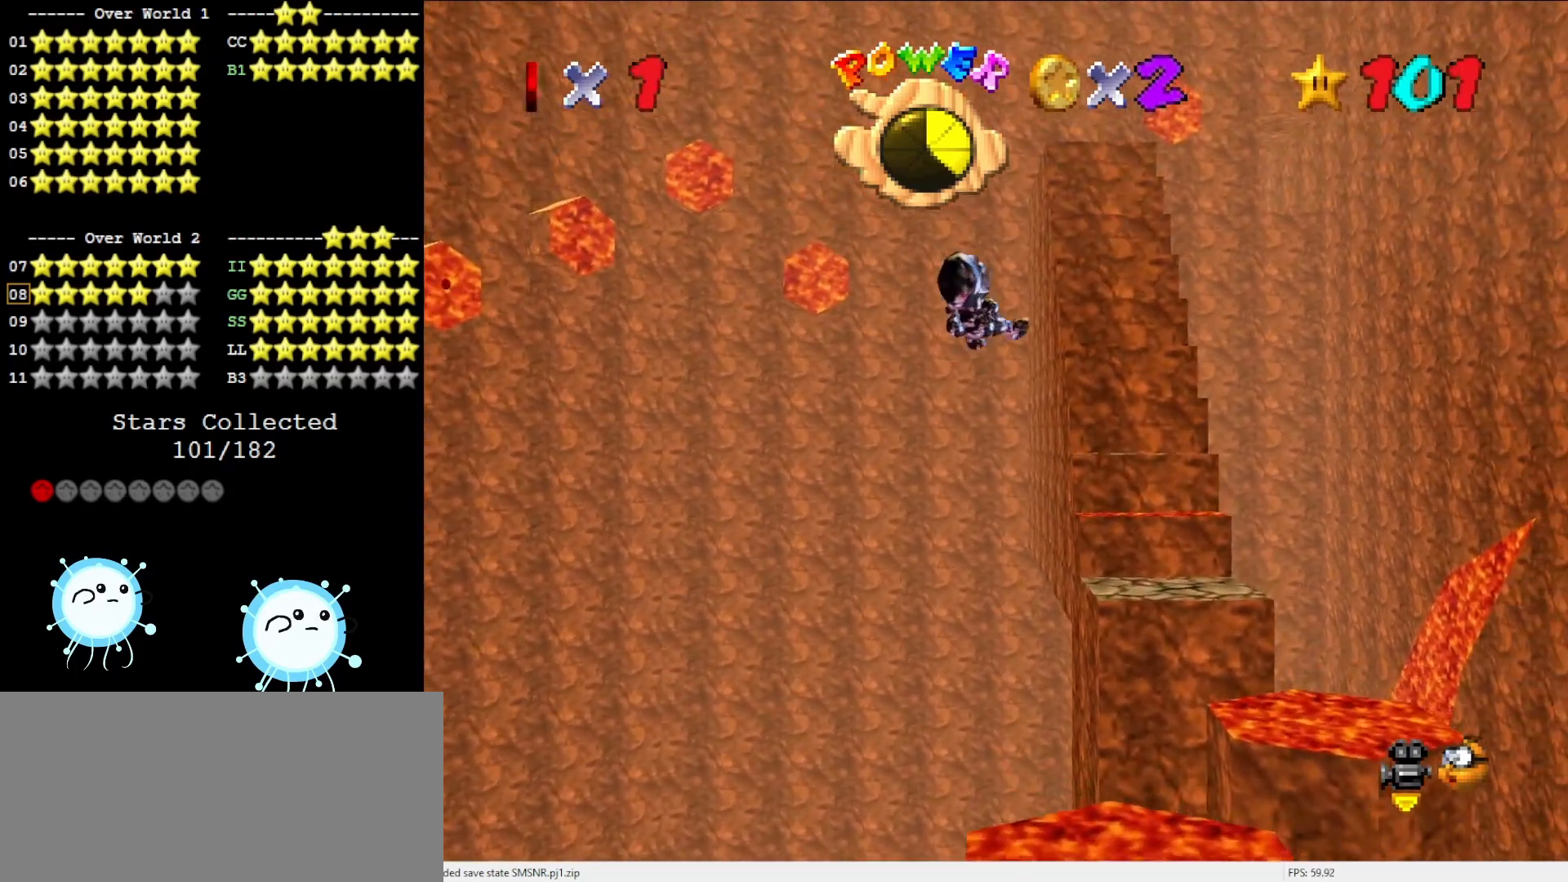
Gameplay with a controller (Nintendo layout); each line is a JSON object with the inputs held at the frame after it. "events" lists button and stick changes between this image and that frame as [ms after this image, input, new state], when the widget could be followed in between. Not read: L3 R3.
{"buttons": [], "left_stick": "up", "events": [[283, "C_LEFT", "down"], [350, "left_stick", "up"], [450, "C_LEFT", "up"]]}
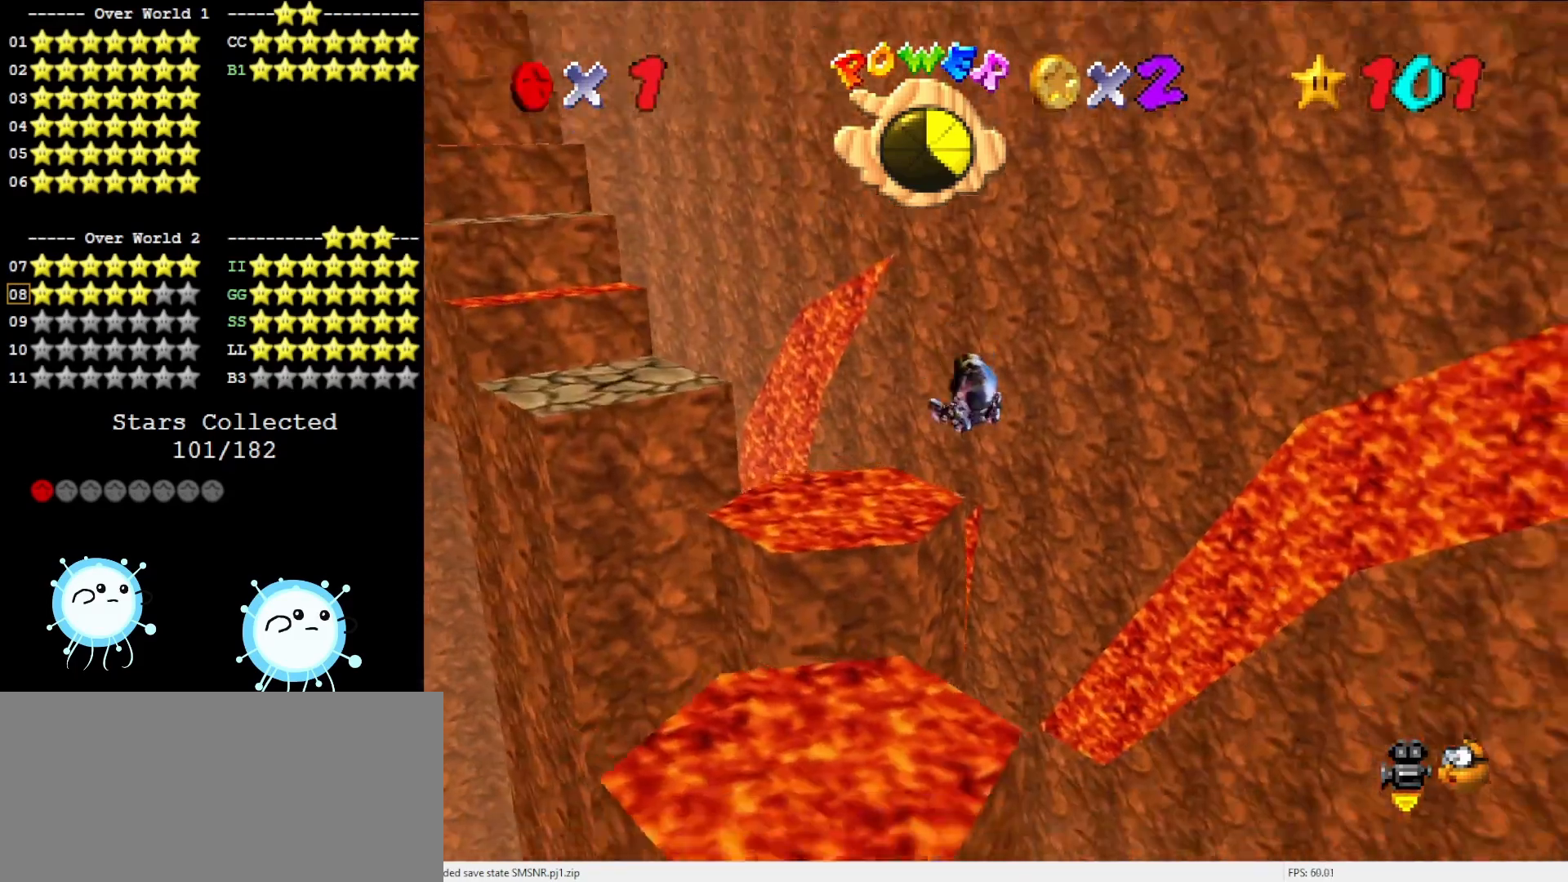
{"buttons": ["C_DOWN", "C_RIGHT"], "left_stick": "up-right", "events": [[317, "C_DOWN", "down"], [350, "C_RIGHT", "down"], [400, "left_stick", "up-right"]]}
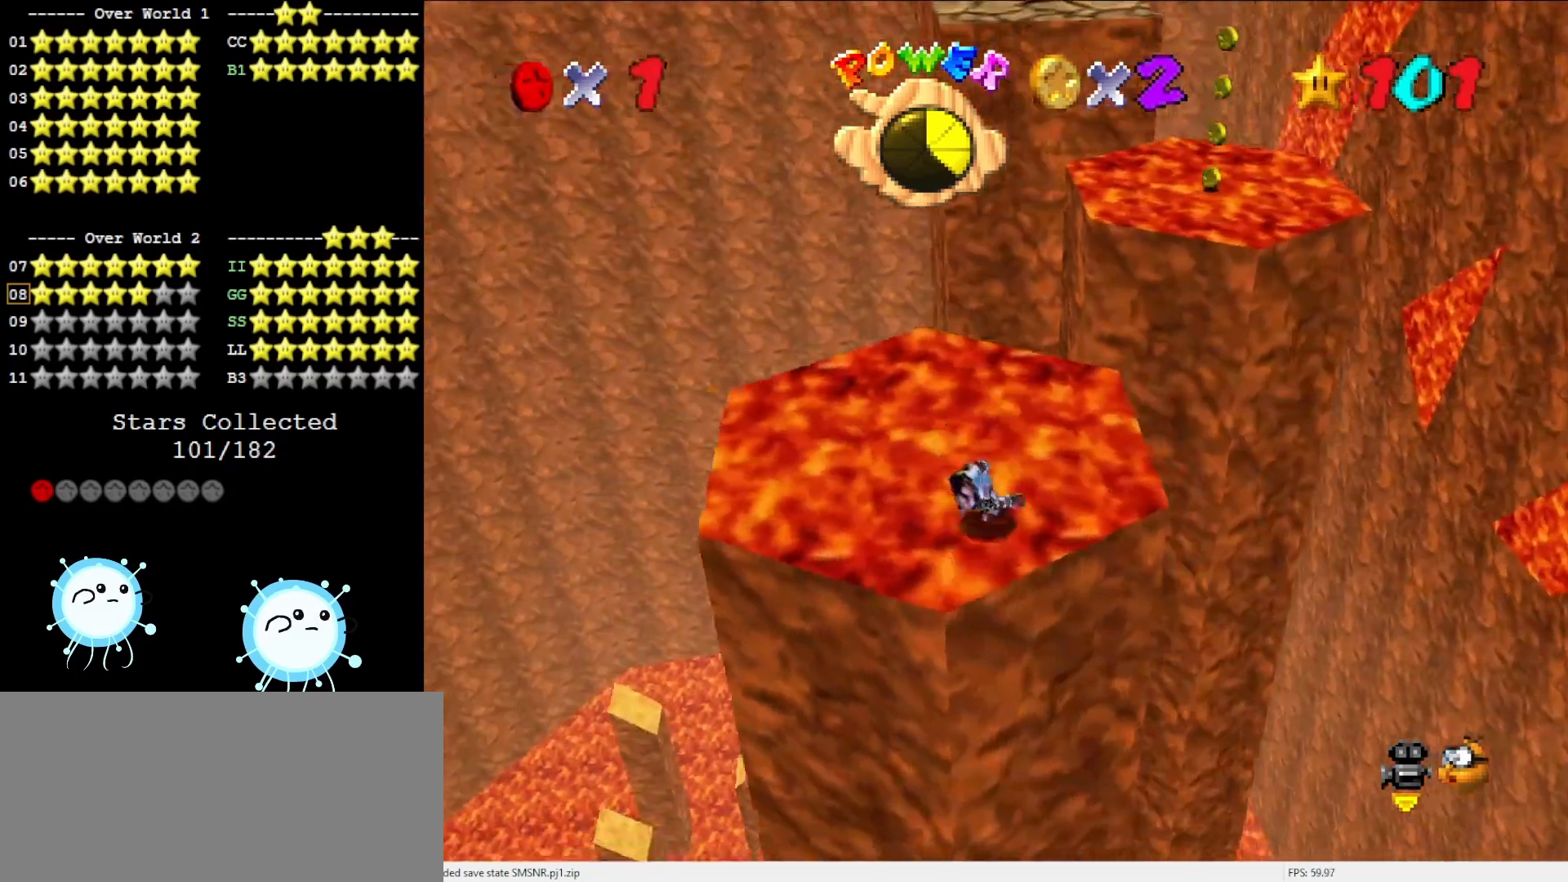
{"buttons": [], "left_stick": "up-right", "events": [[33, "C_DOWN", "up"], [33, "C_RIGHT", "up"]]}
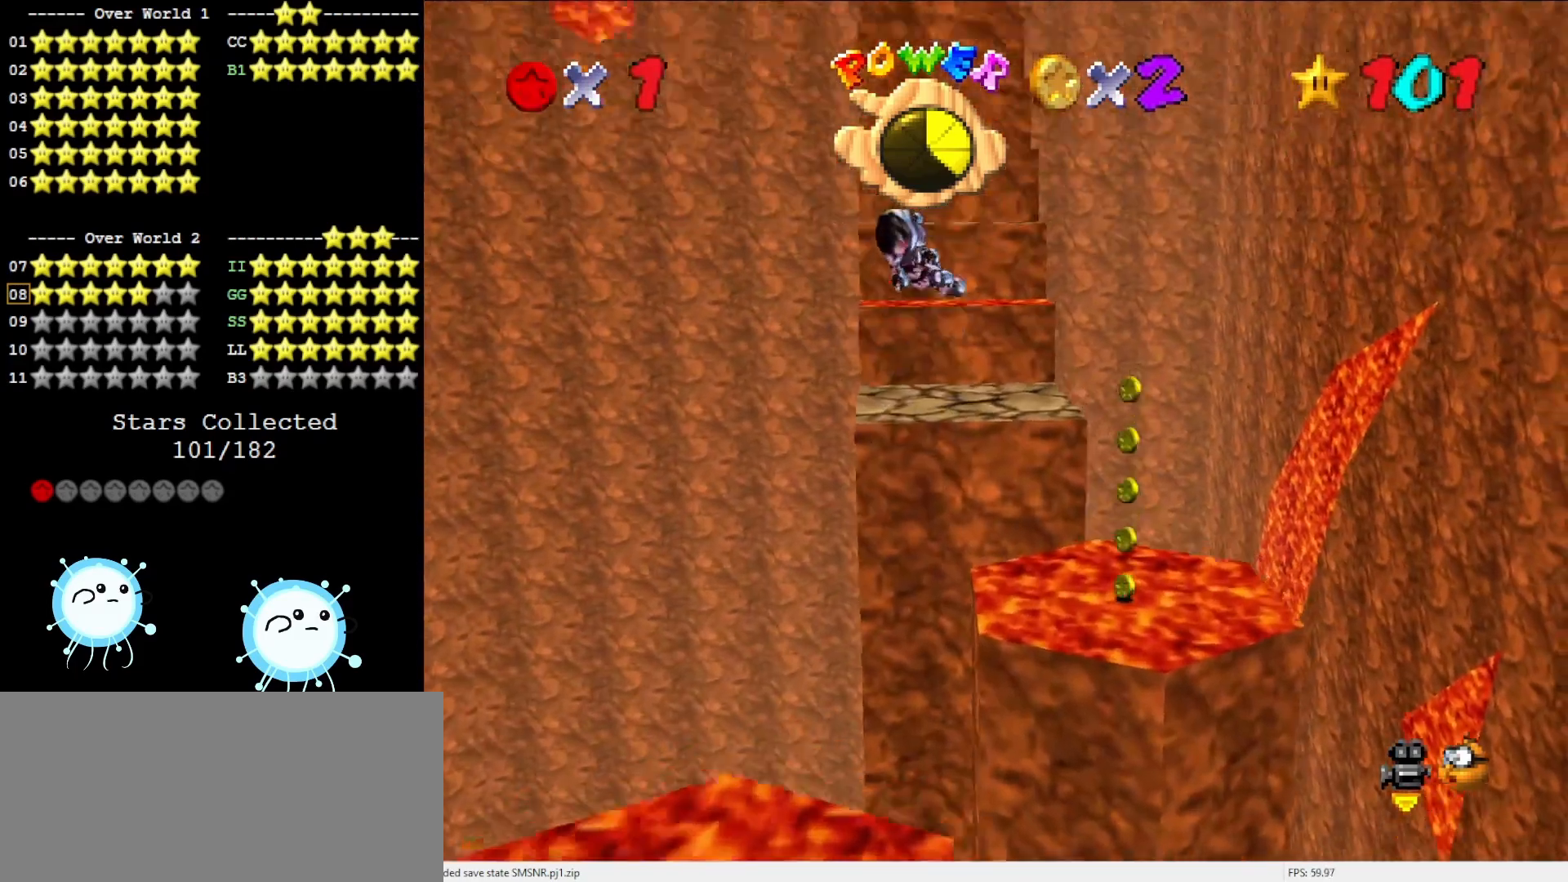
{"buttons": [], "left_stick": "center", "events": [[67, "left_stick", "up"], [383, "left_stick", "center"]]}
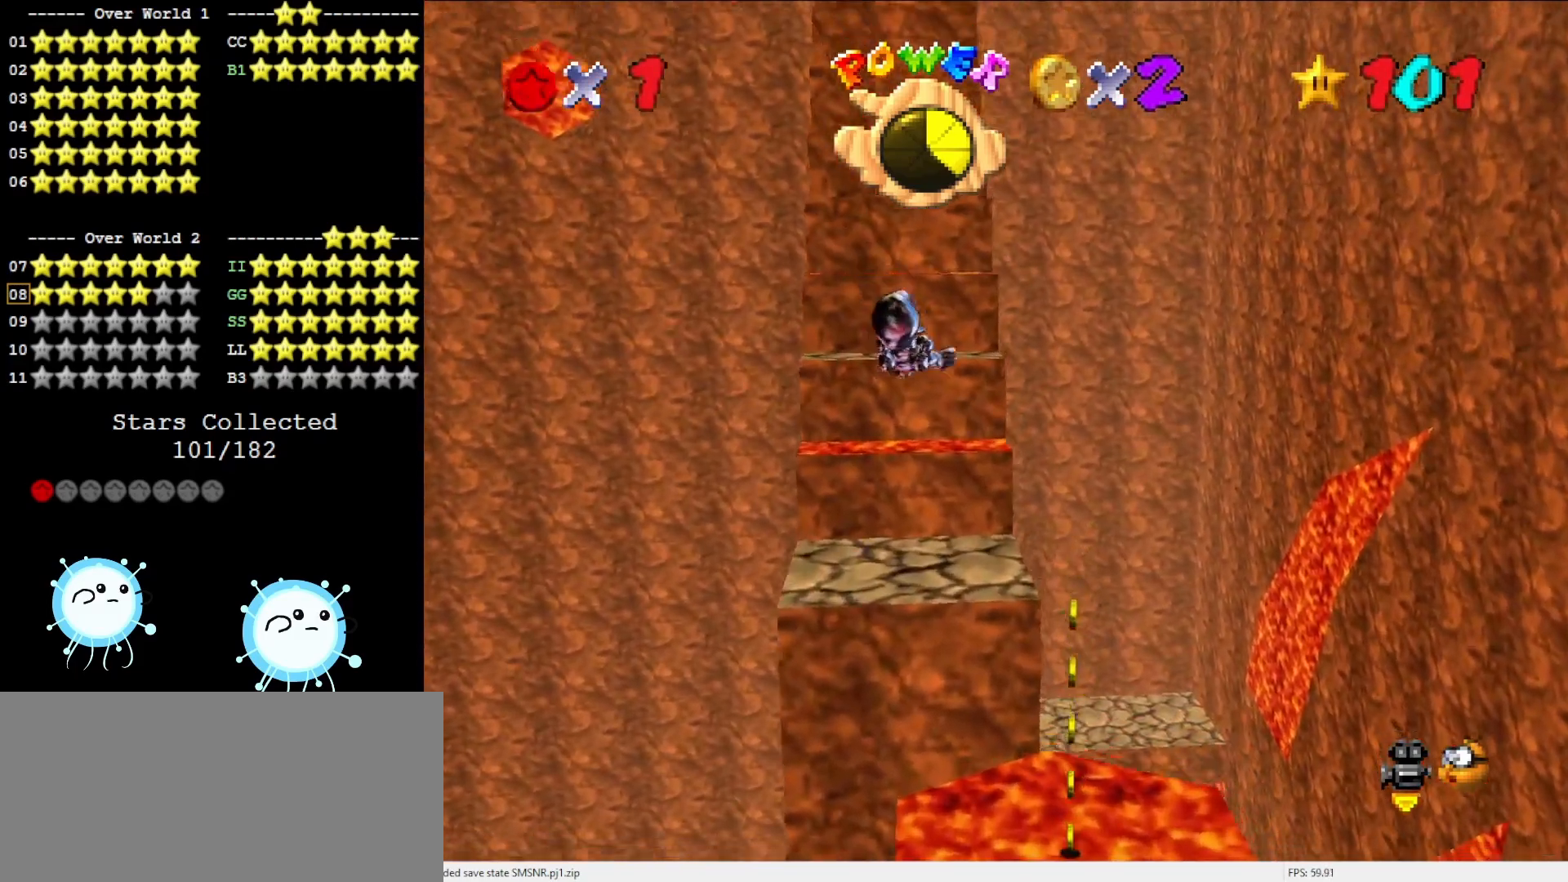
{"buttons": [], "left_stick": "center", "events": []}
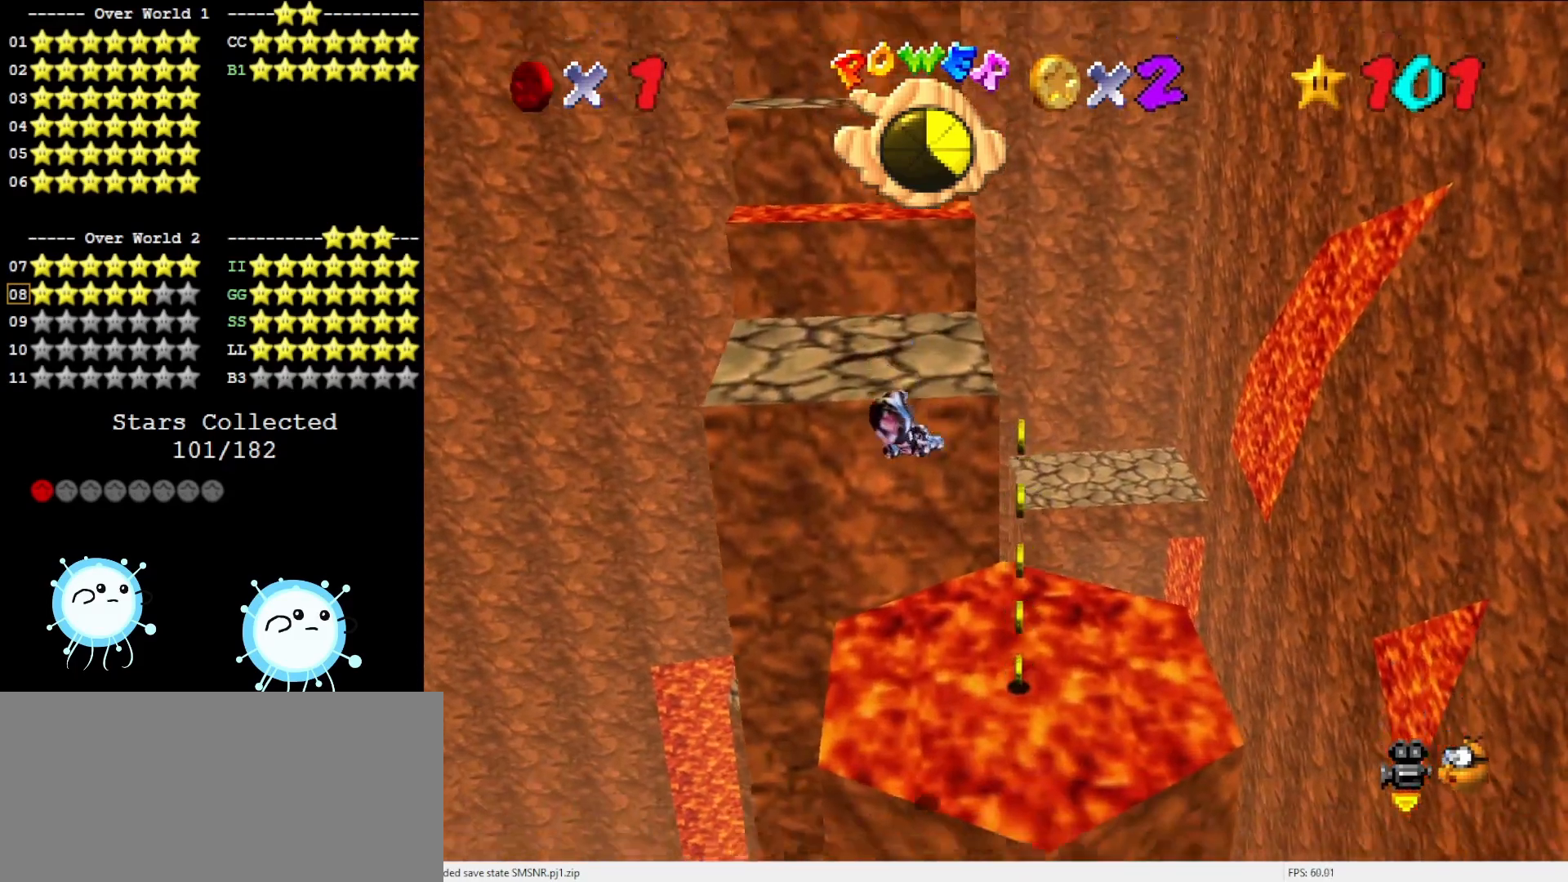
{"buttons": [], "left_stick": "up-left", "events": [[17, "left_stick", "right"], [167, "left_stick", "center"], [433, "left_stick", "up-left"]]}
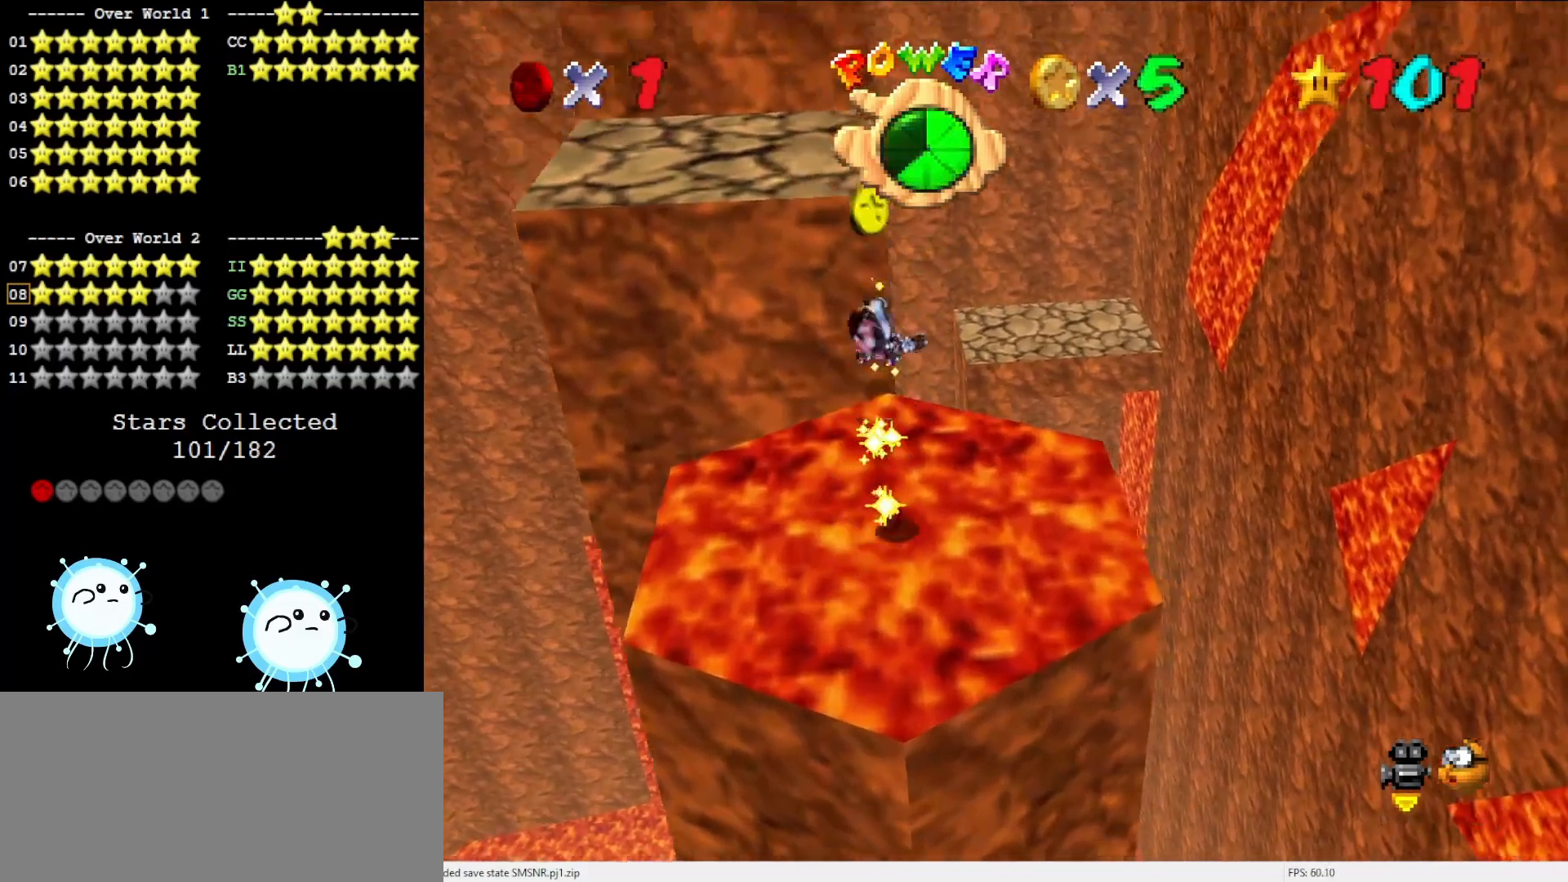
{"buttons": [], "left_stick": "center", "events": [[317, "left_stick", "center"]]}
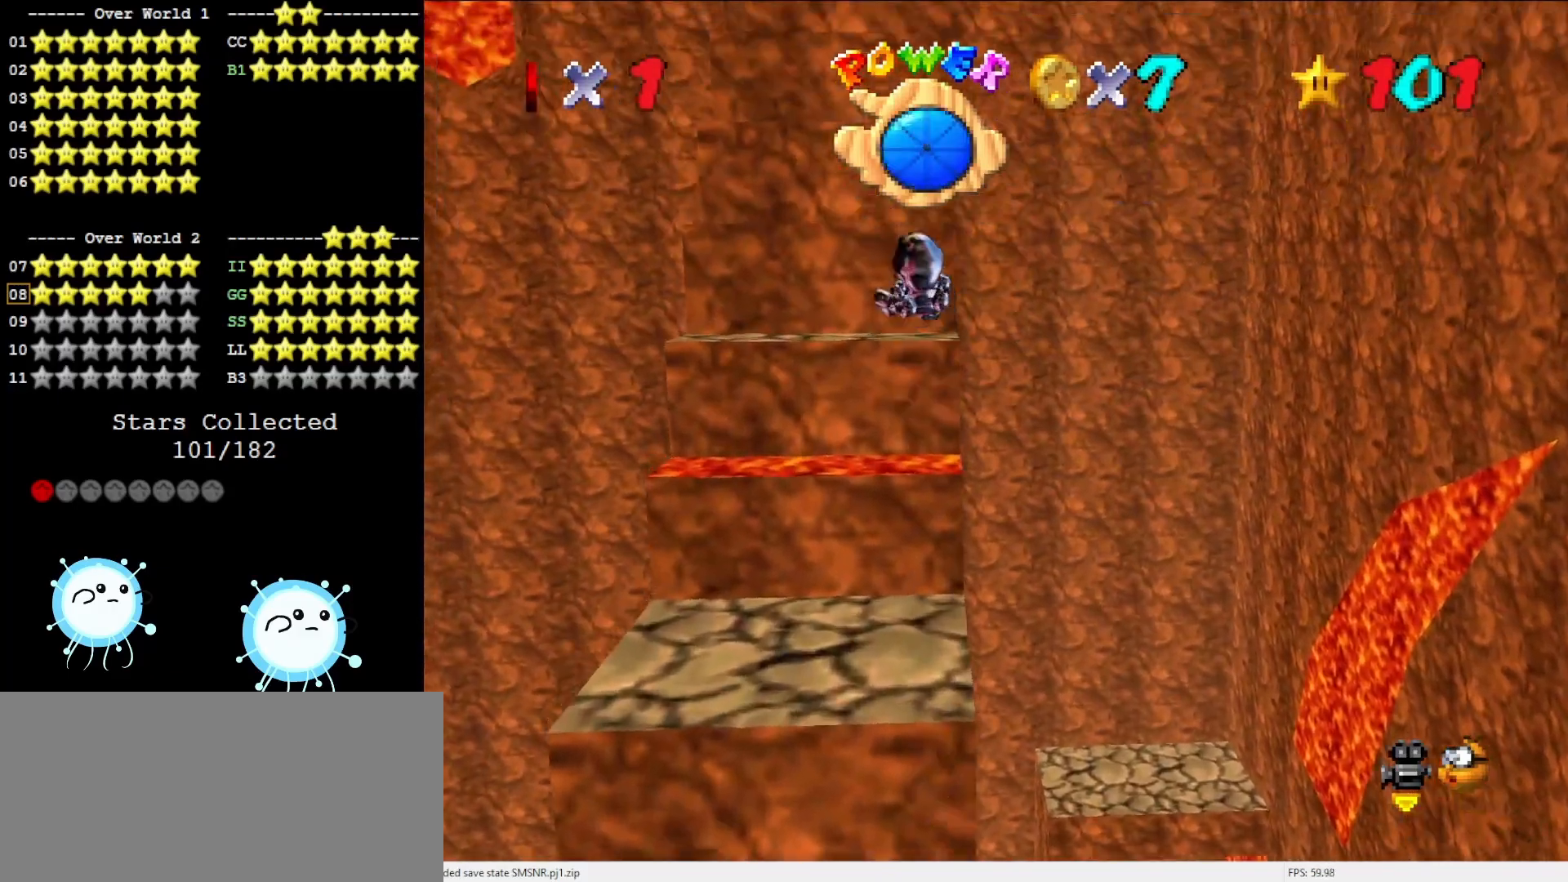
{"buttons": [], "left_stick": "center", "events": [[133, "left_stick", "up-right"], [417, "left_stick", "center"]]}
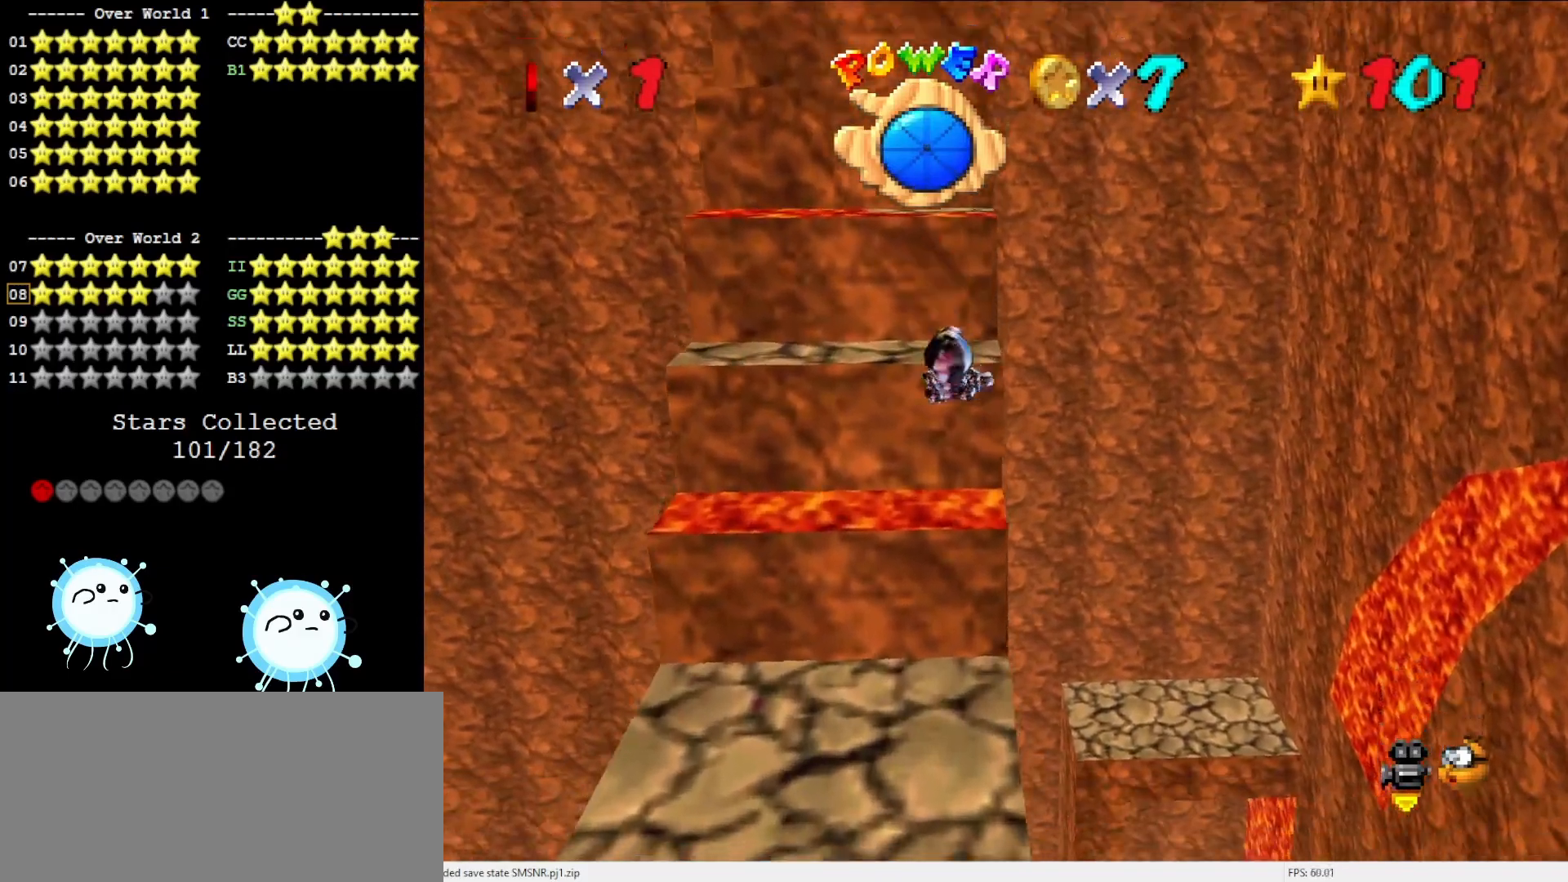
{"buttons": [], "left_stick": "down-left", "events": [[100, "DPAD_DOWN", "down"], [233, "DPAD_DOWN", "up"], [467, "left_stick", "down-left"]]}
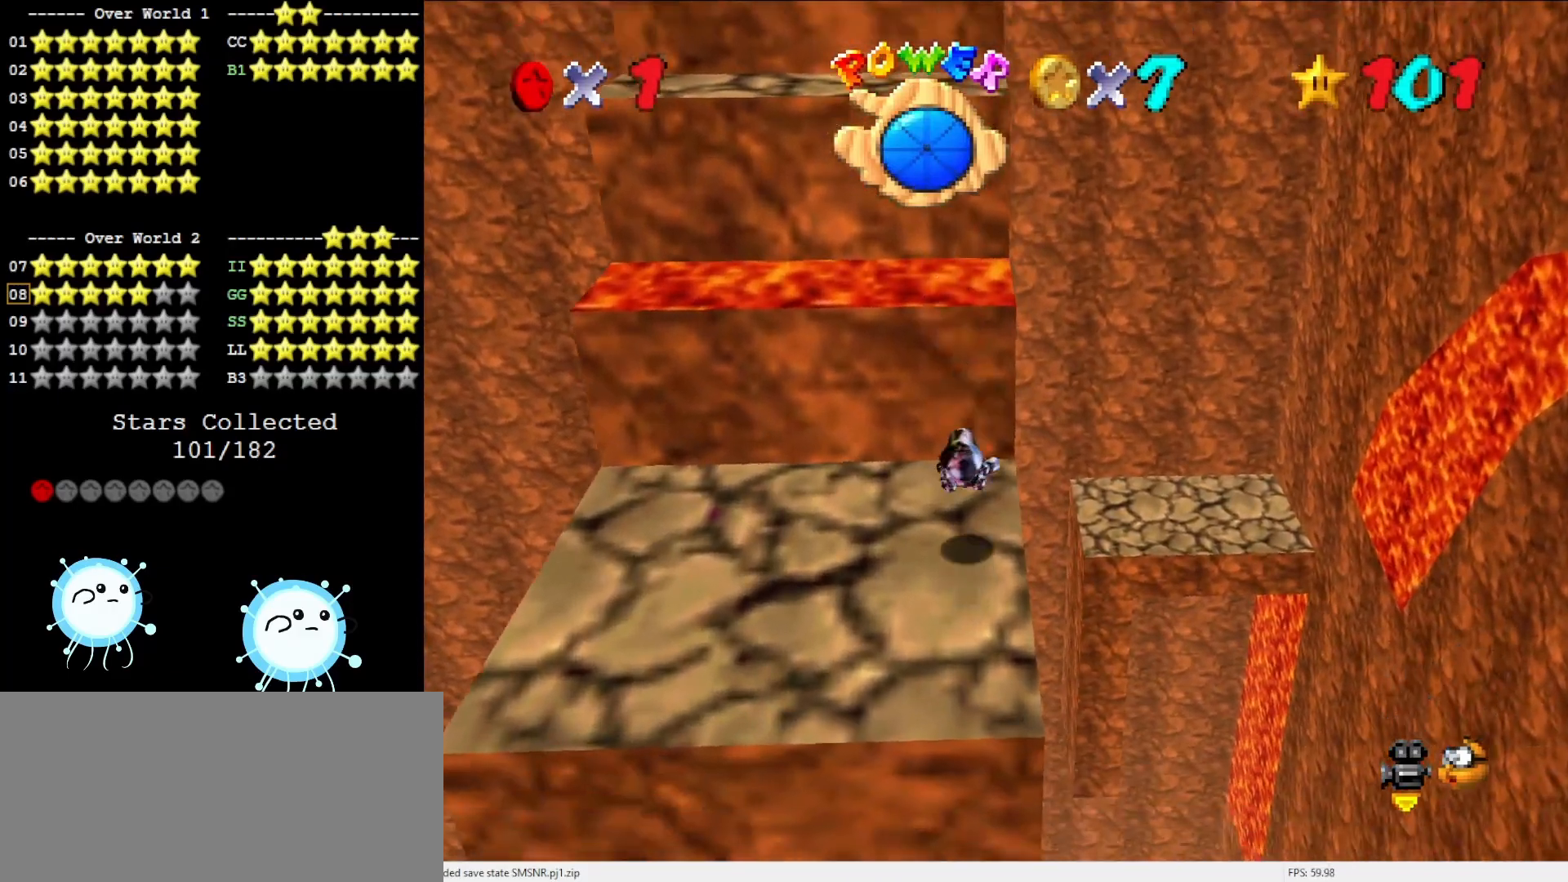
{"buttons": [], "left_stick": "center", "events": [[150, "left_stick", "left"], [367, "left_stick", "center"]]}
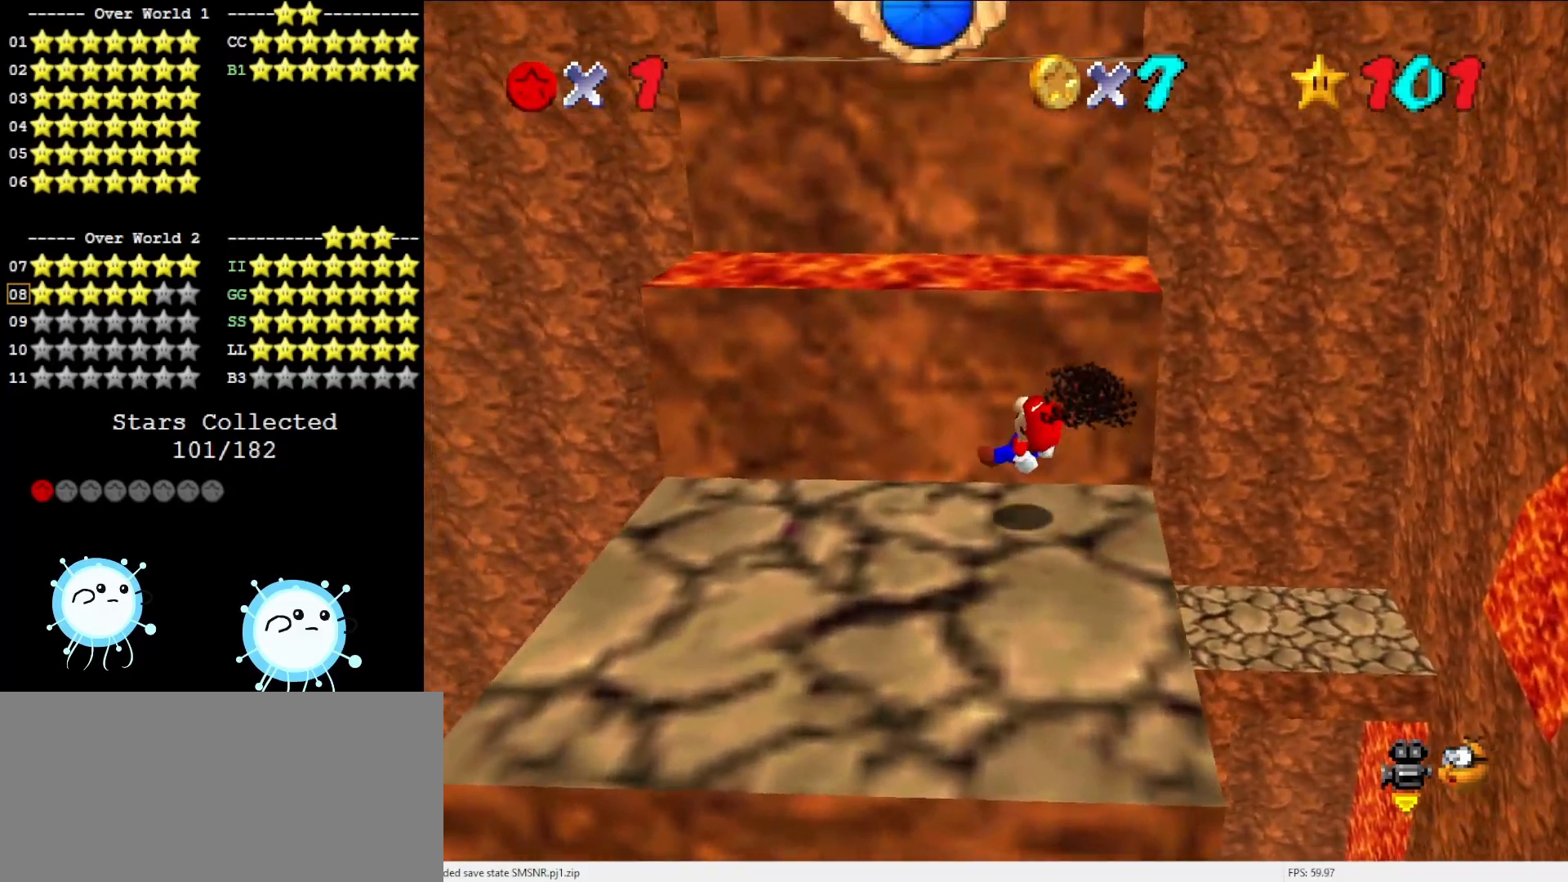
{"buttons": [], "left_stick": "left", "events": [[50, "left_stick", "left"]]}
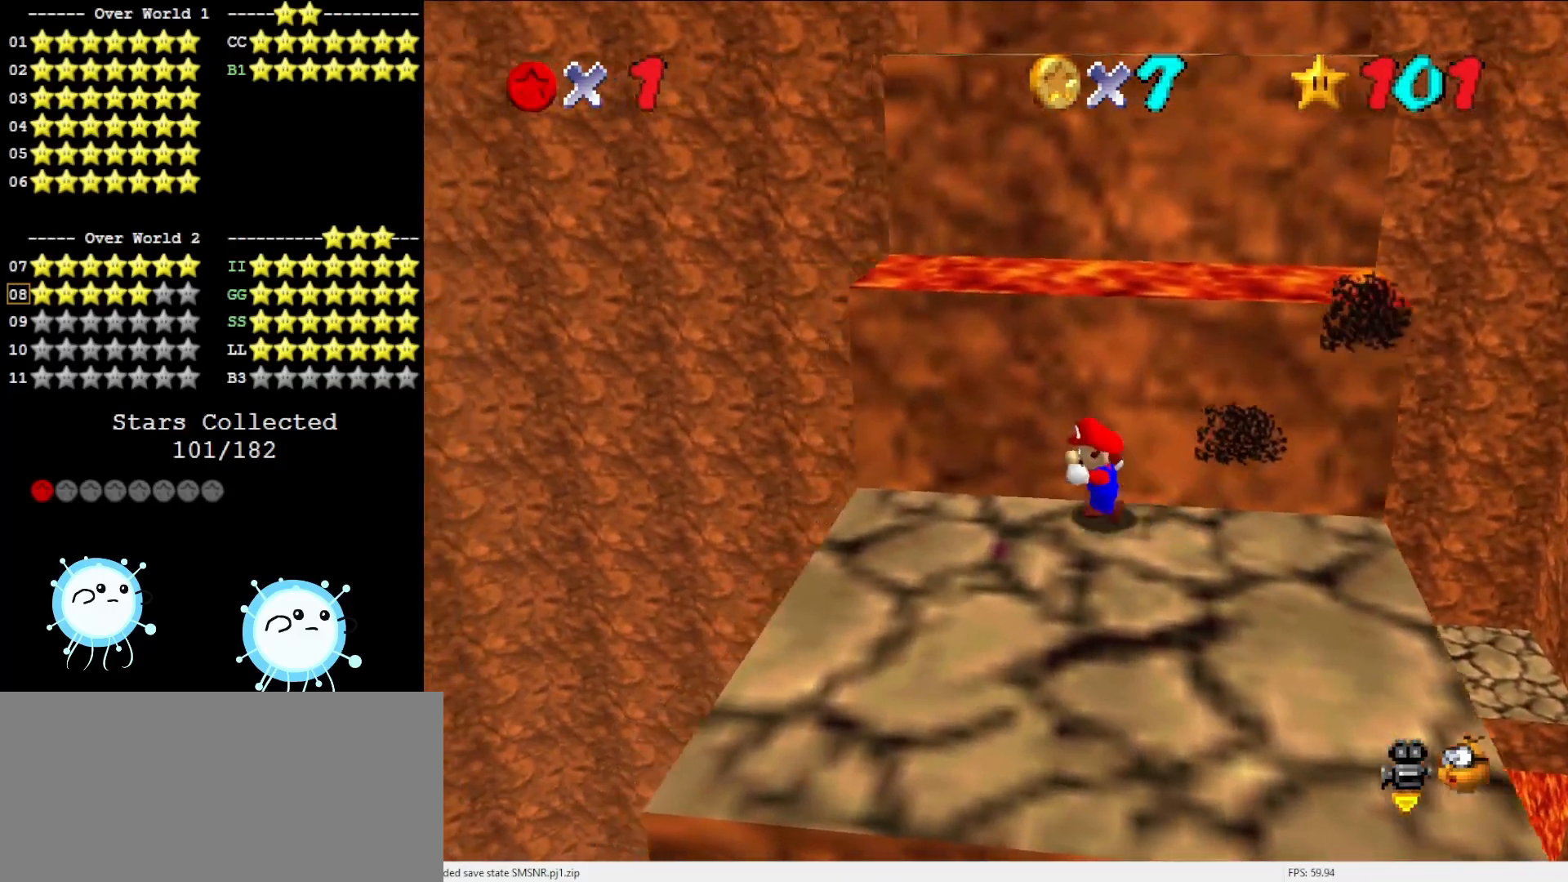
{"buttons": ["A"], "left_stick": "up", "events": [[217, "left_stick", "down"], [283, "left_stick", "right"], [350, "left_stick", "up"], [383, "A", "down"]]}
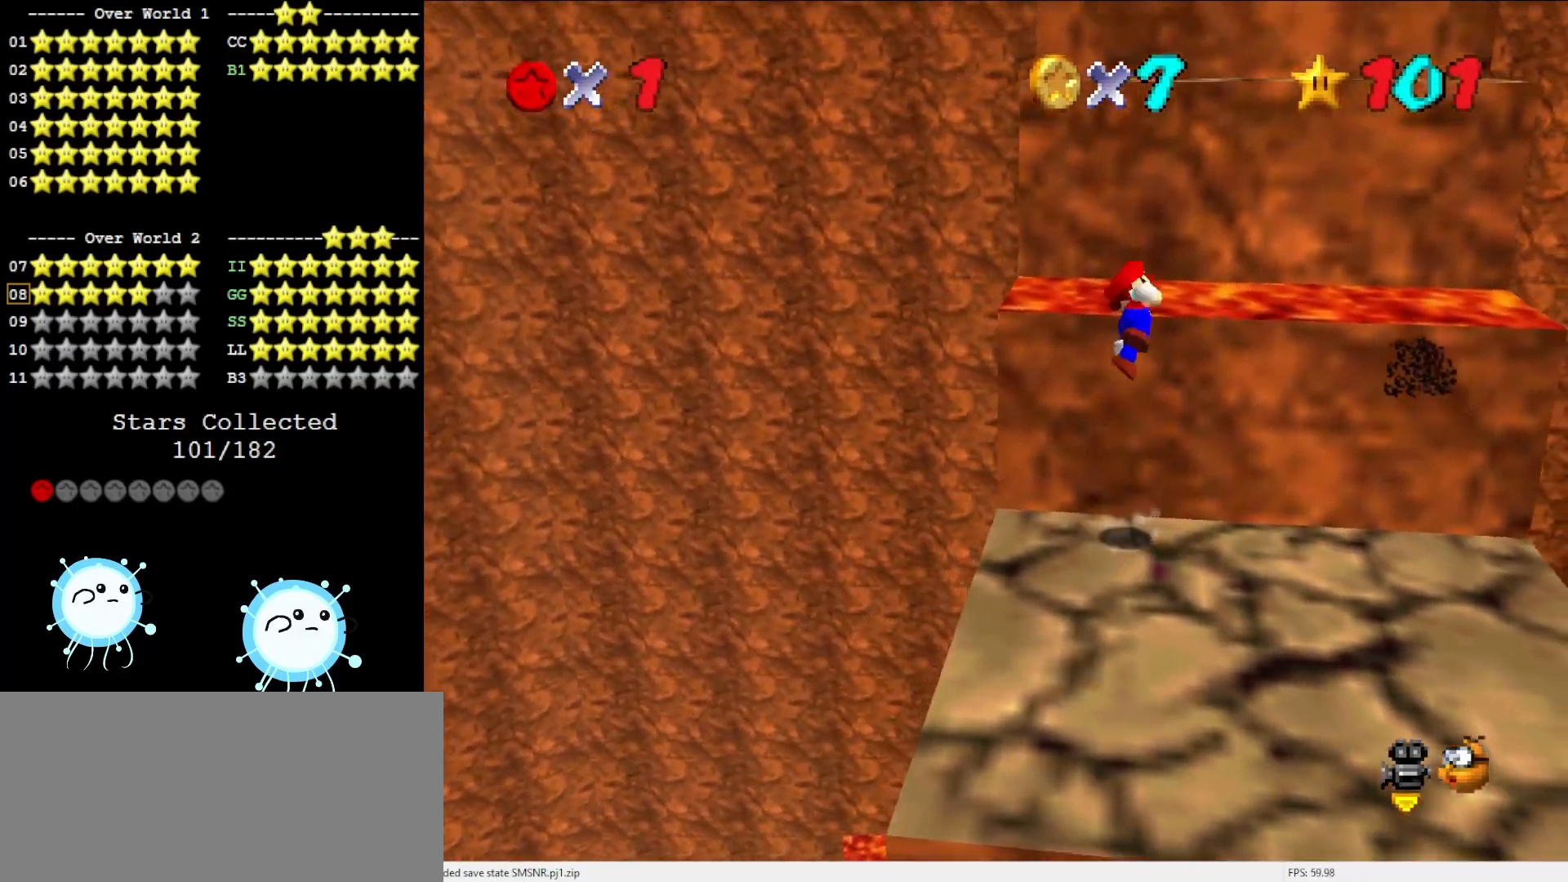
{"buttons": [], "left_stick": "up", "events": [[367, "A", "up"]]}
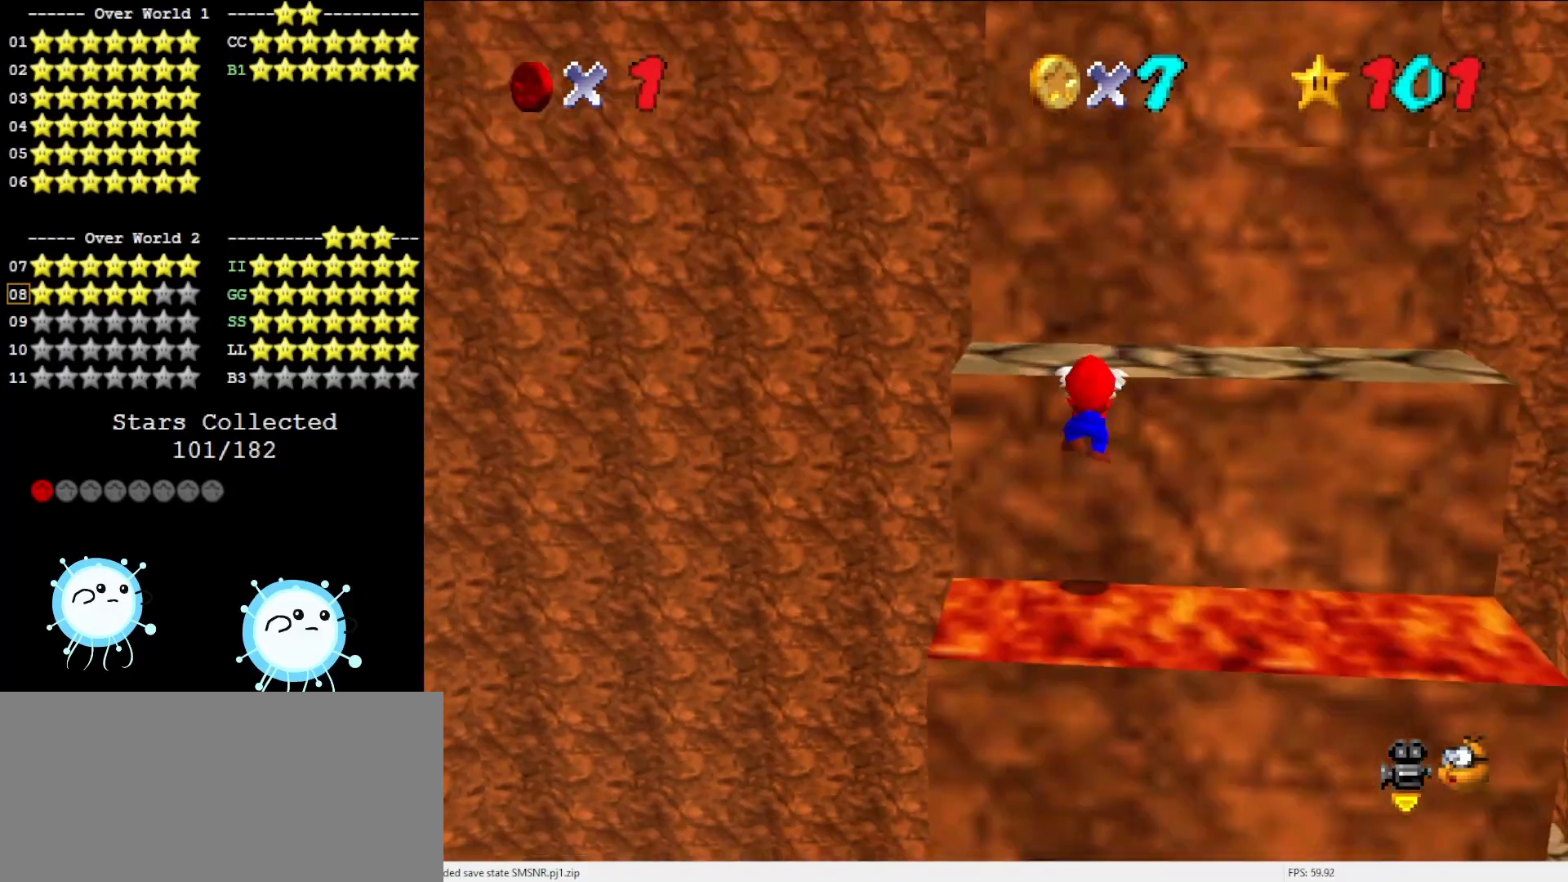
{"buttons": [], "left_stick": "center", "events": [[50, "A", "down"], [150, "A", "up"], [167, "left_stick", "center"], [300, "C_LEFT", "down"], [450, "C_LEFT", "up"]]}
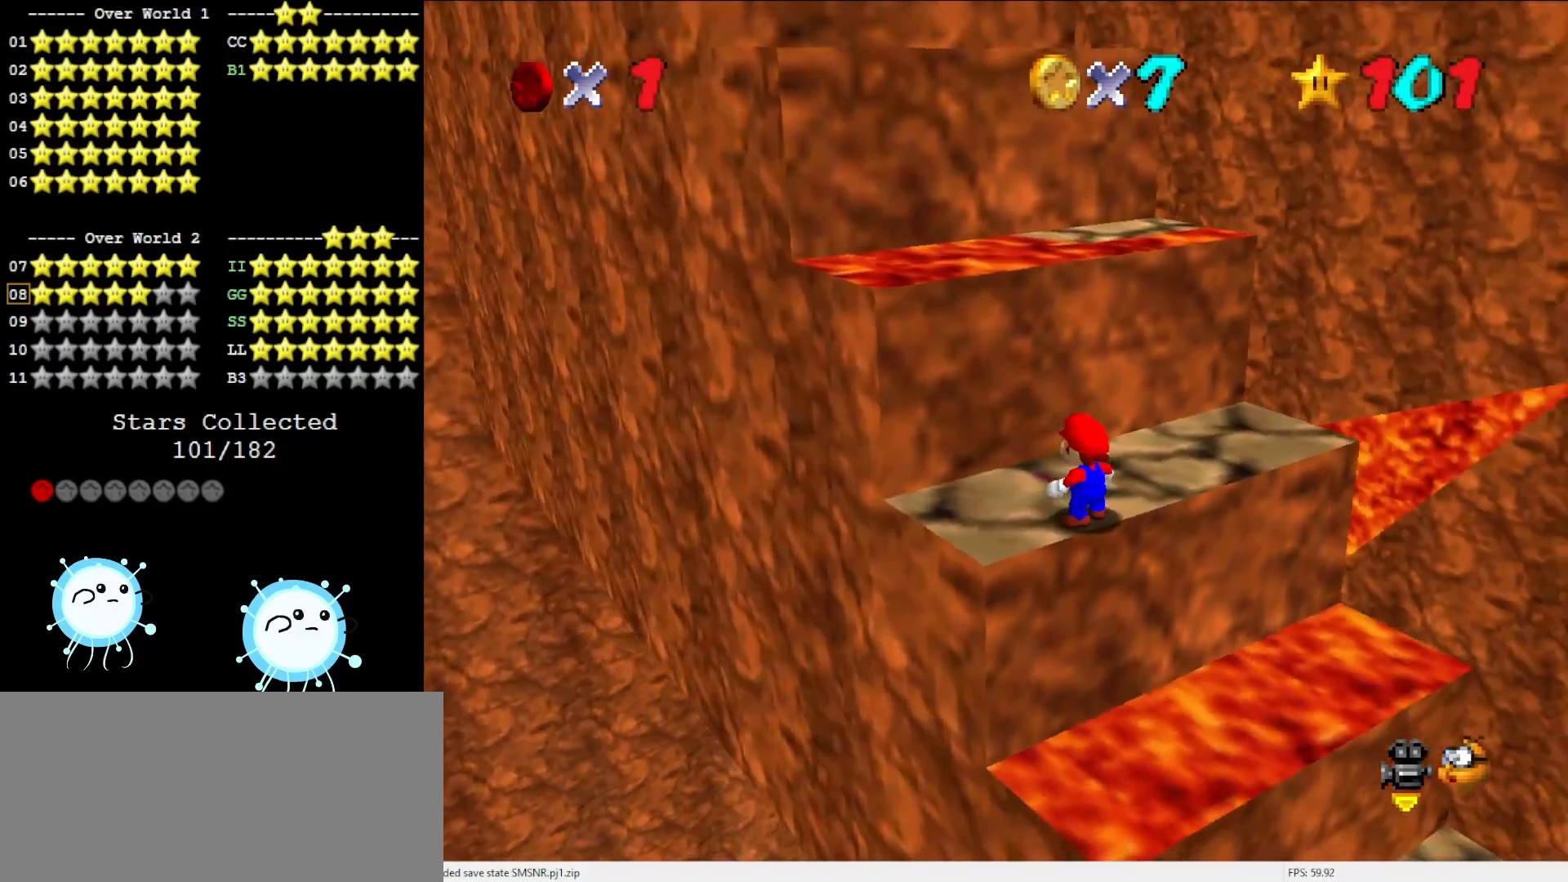
{"buttons": [], "left_stick": "up", "events": [[450, "left_stick", "up"]]}
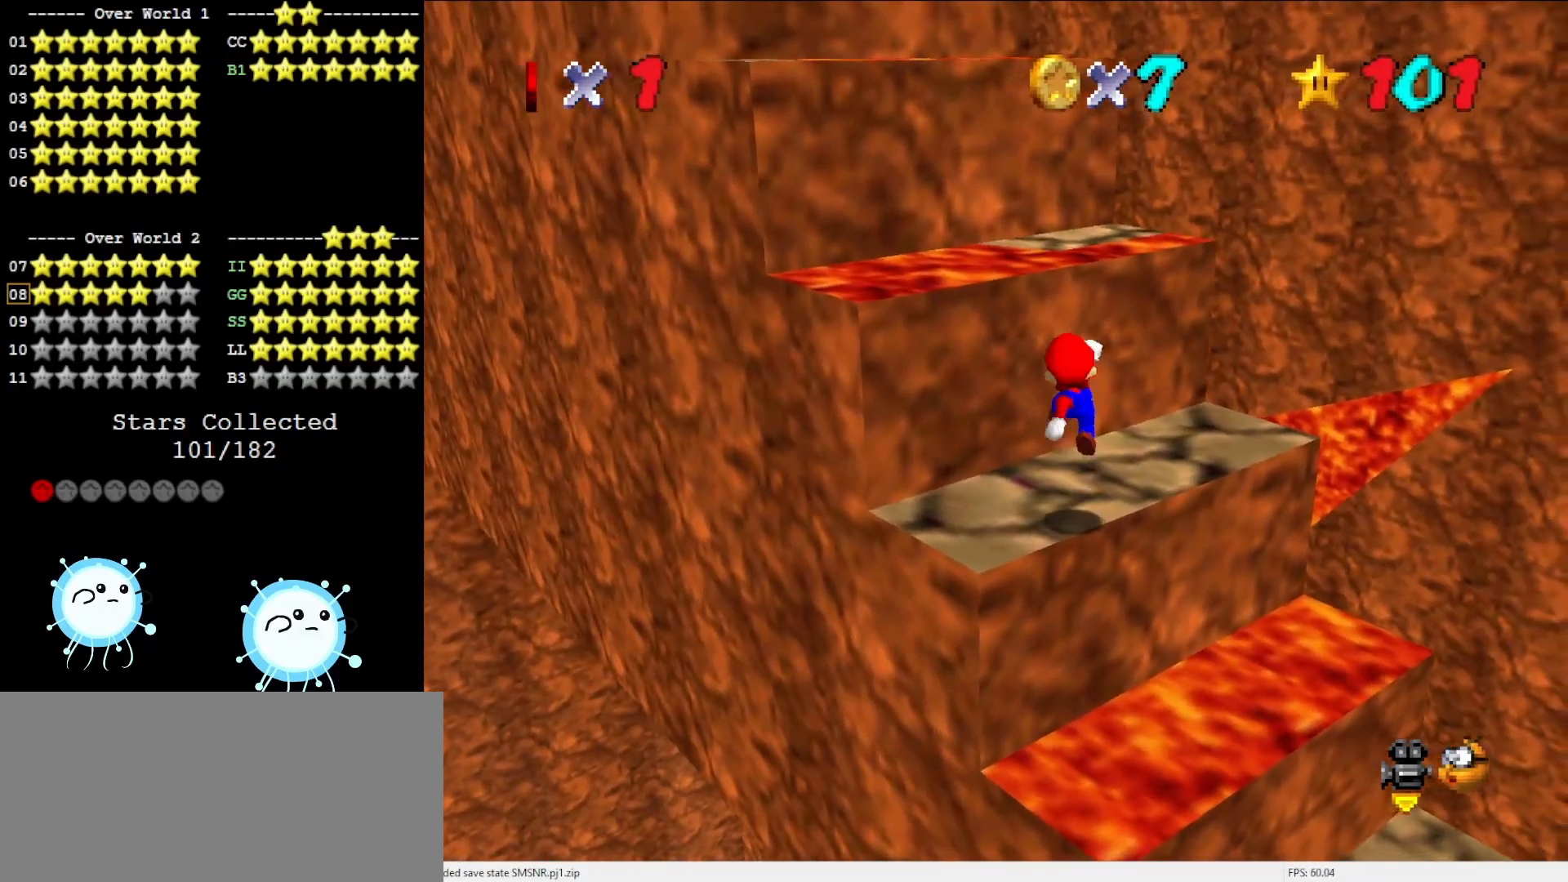
{"buttons": ["A"], "left_stick": "up", "events": [[267, "A", "down"]]}
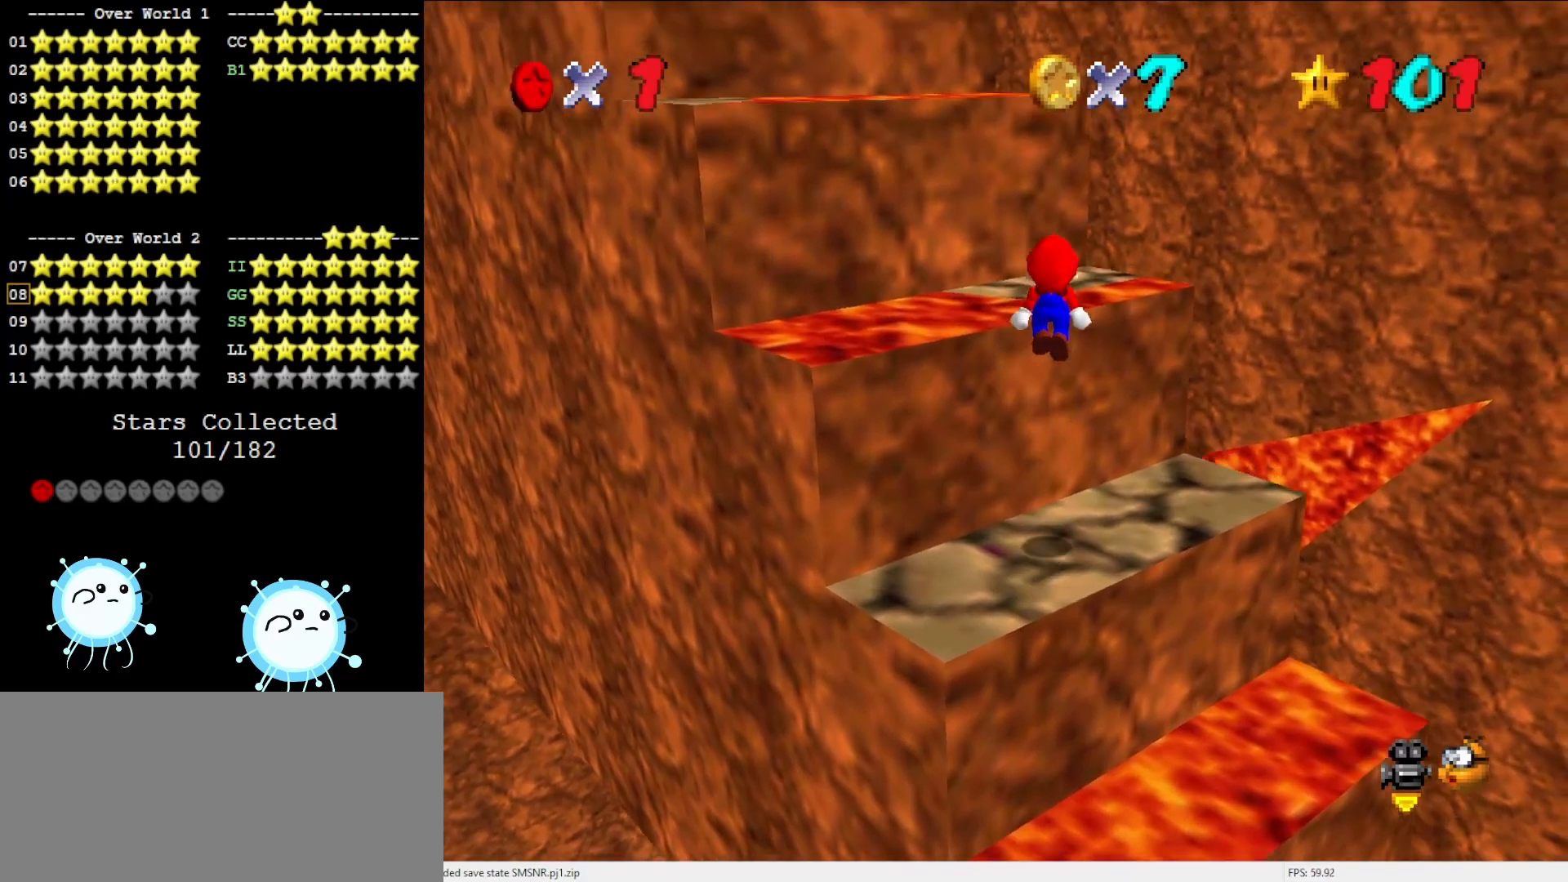
{"buttons": [], "left_stick": "up-left", "events": [[167, "left_stick", "center"], [233, "left_stick", "down"], [383, "B", "down"], [417, "left_stick", "up-left"], [450, "B", "up"], [483, "A", "up"]]}
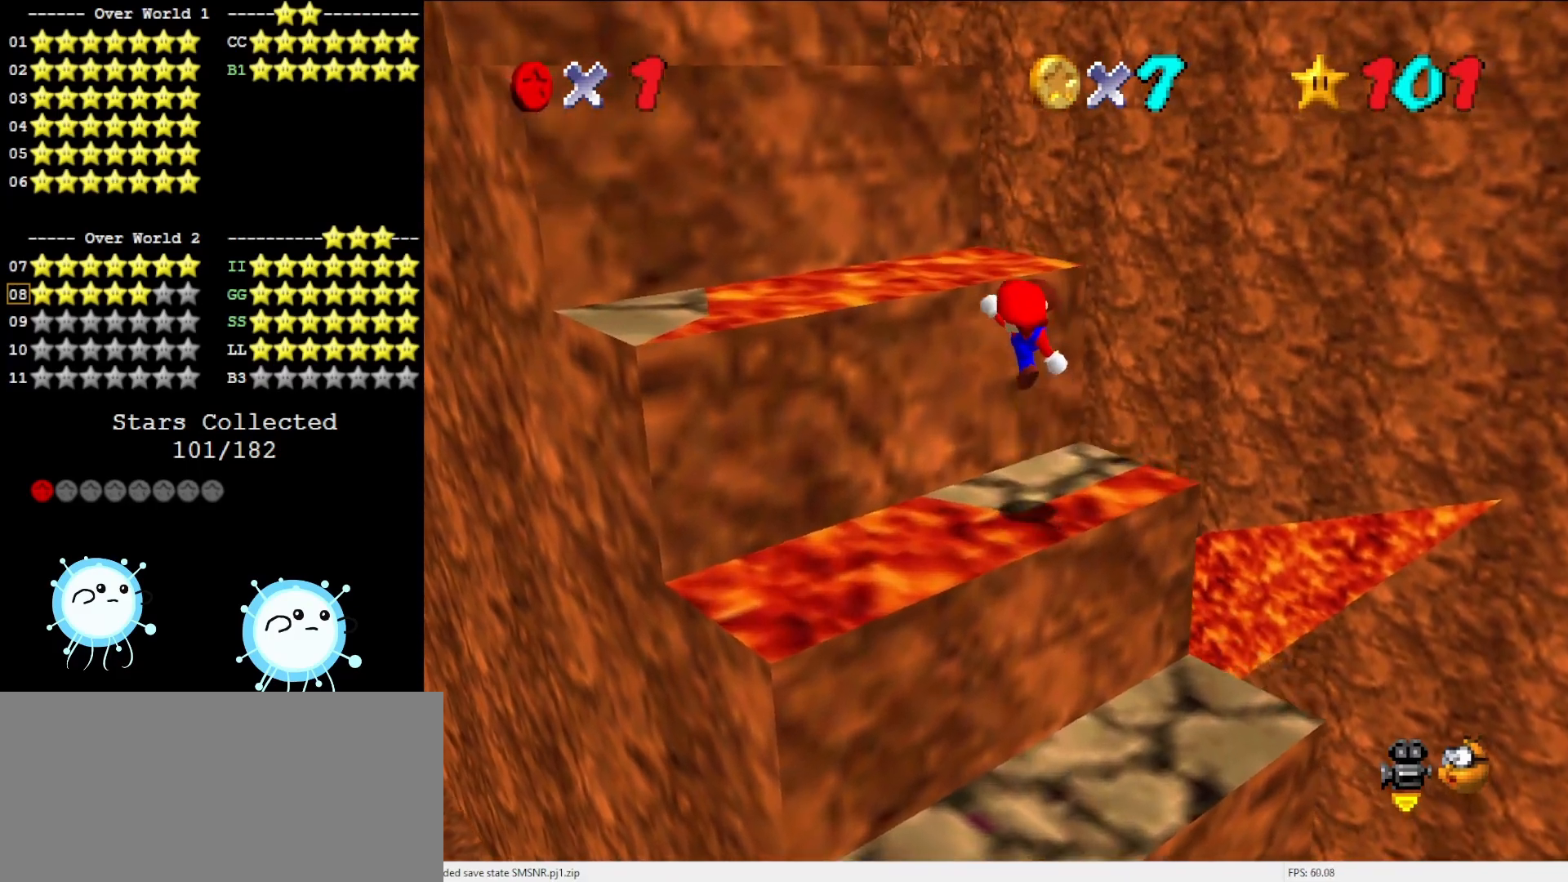
{"buttons": ["C_DOWN", "C_RIGHT"], "left_stick": "center", "events": [[117, "left_stick", "down"], [167, "C_DOWN", "down"], [200, "C_RIGHT", "down"], [300, "C_RIGHT", "up"], [333, "C_DOWN", "up"], [367, "left_stick", "center"], [400, "C_DOWN", "down"], [400, "C_RIGHT", "down"]]}
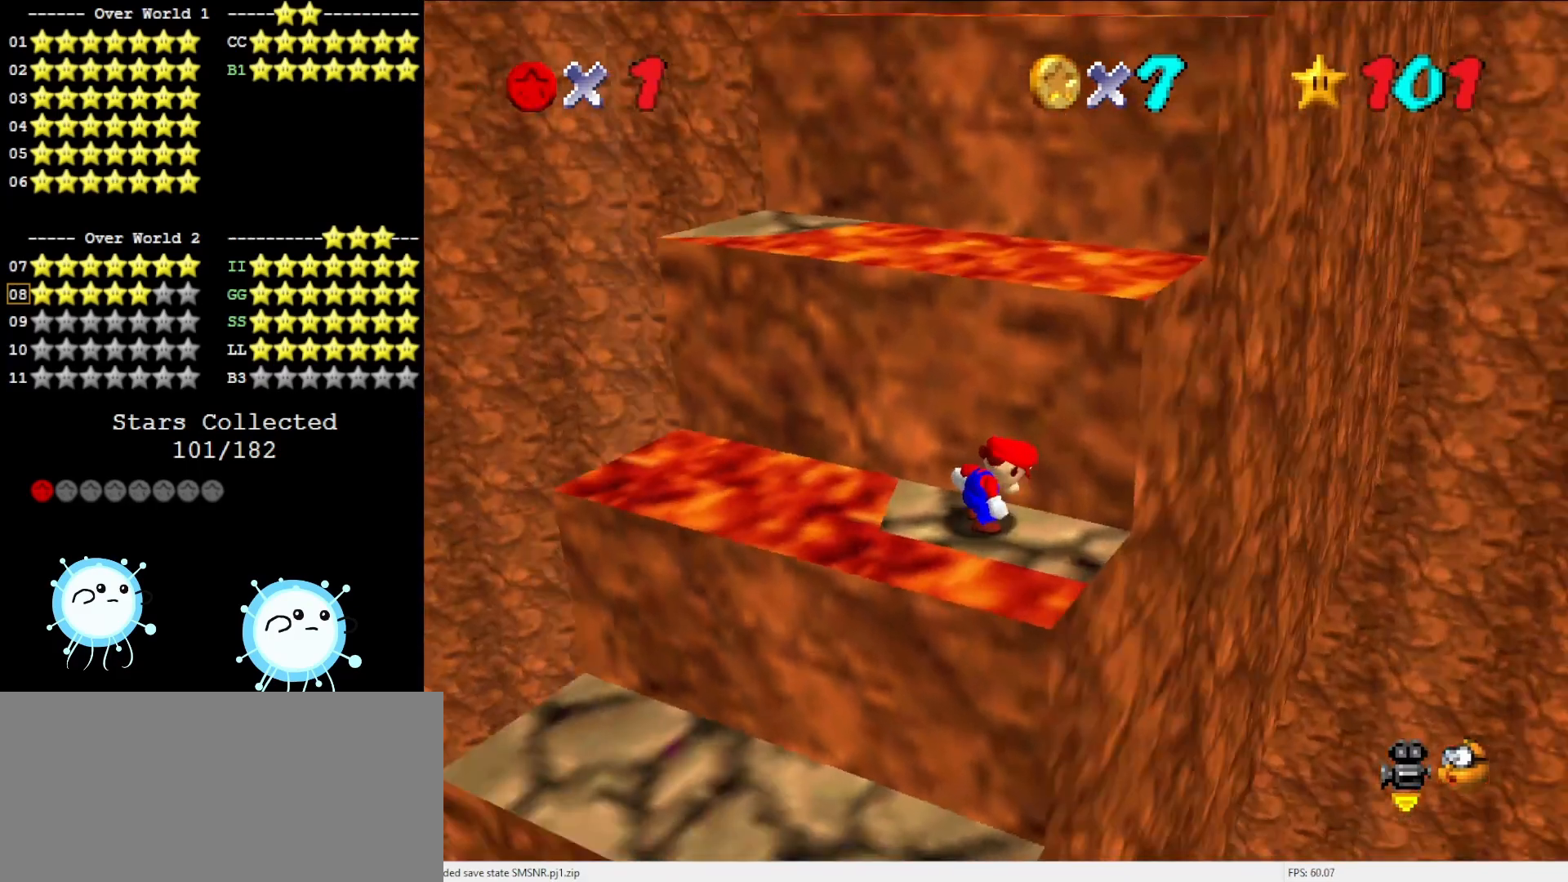
{"buttons": [], "left_stick": "center", "events": [[50, "C_RIGHT", "up"], [83, "C_DOWN", "up"]]}
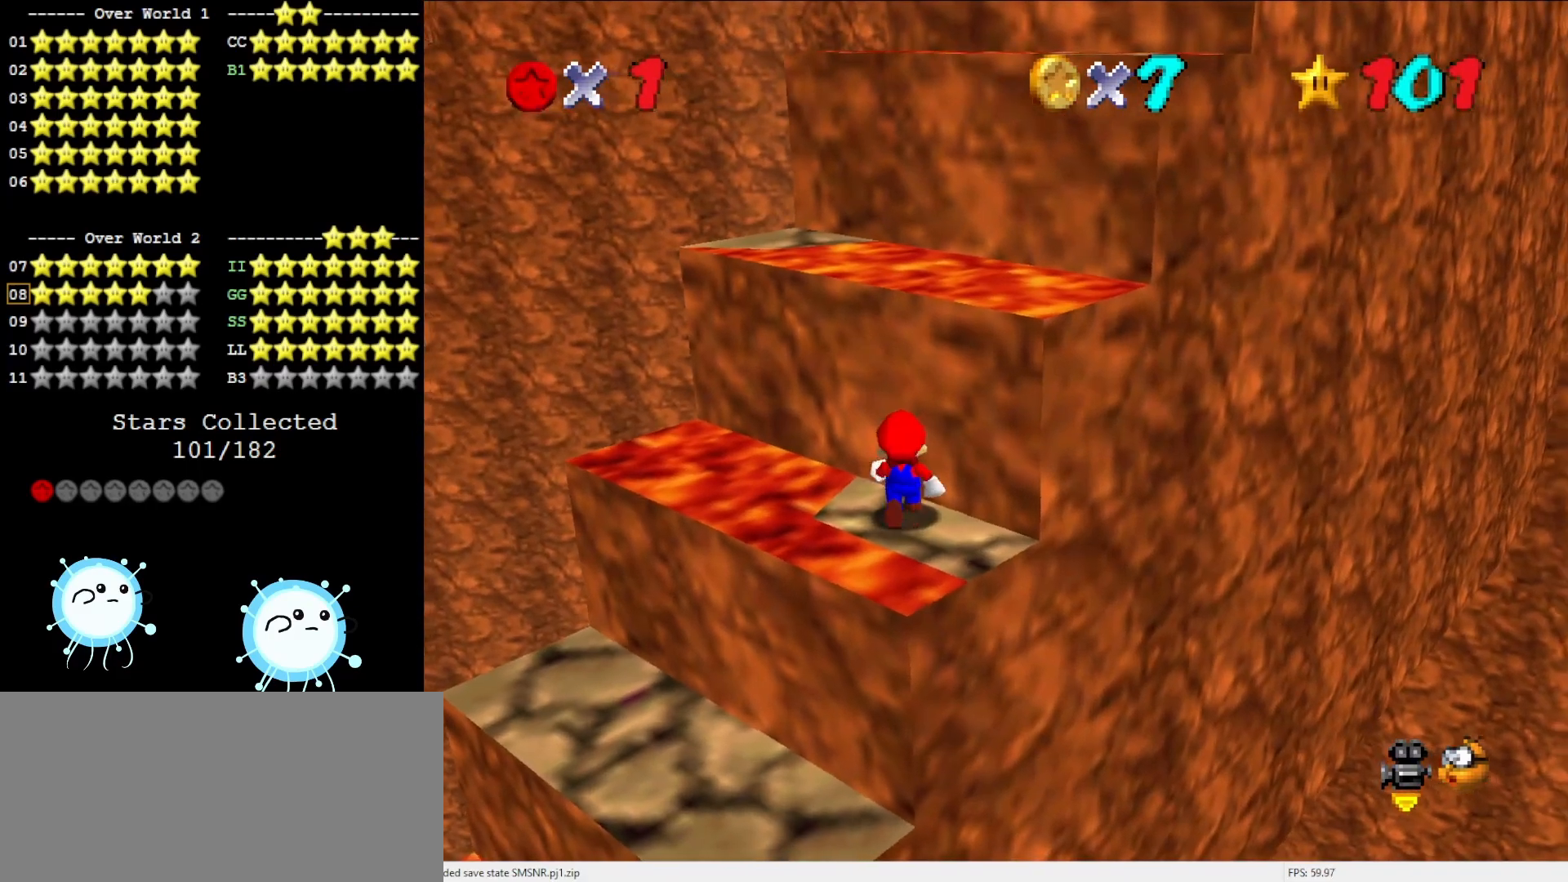
{"buttons": [], "left_stick": "up", "events": [[67, "A", "down"], [167, "A", "up"], [167, "left_stick", "left"], [350, "left_stick", "up-left"], [450, "left_stick", "up"]]}
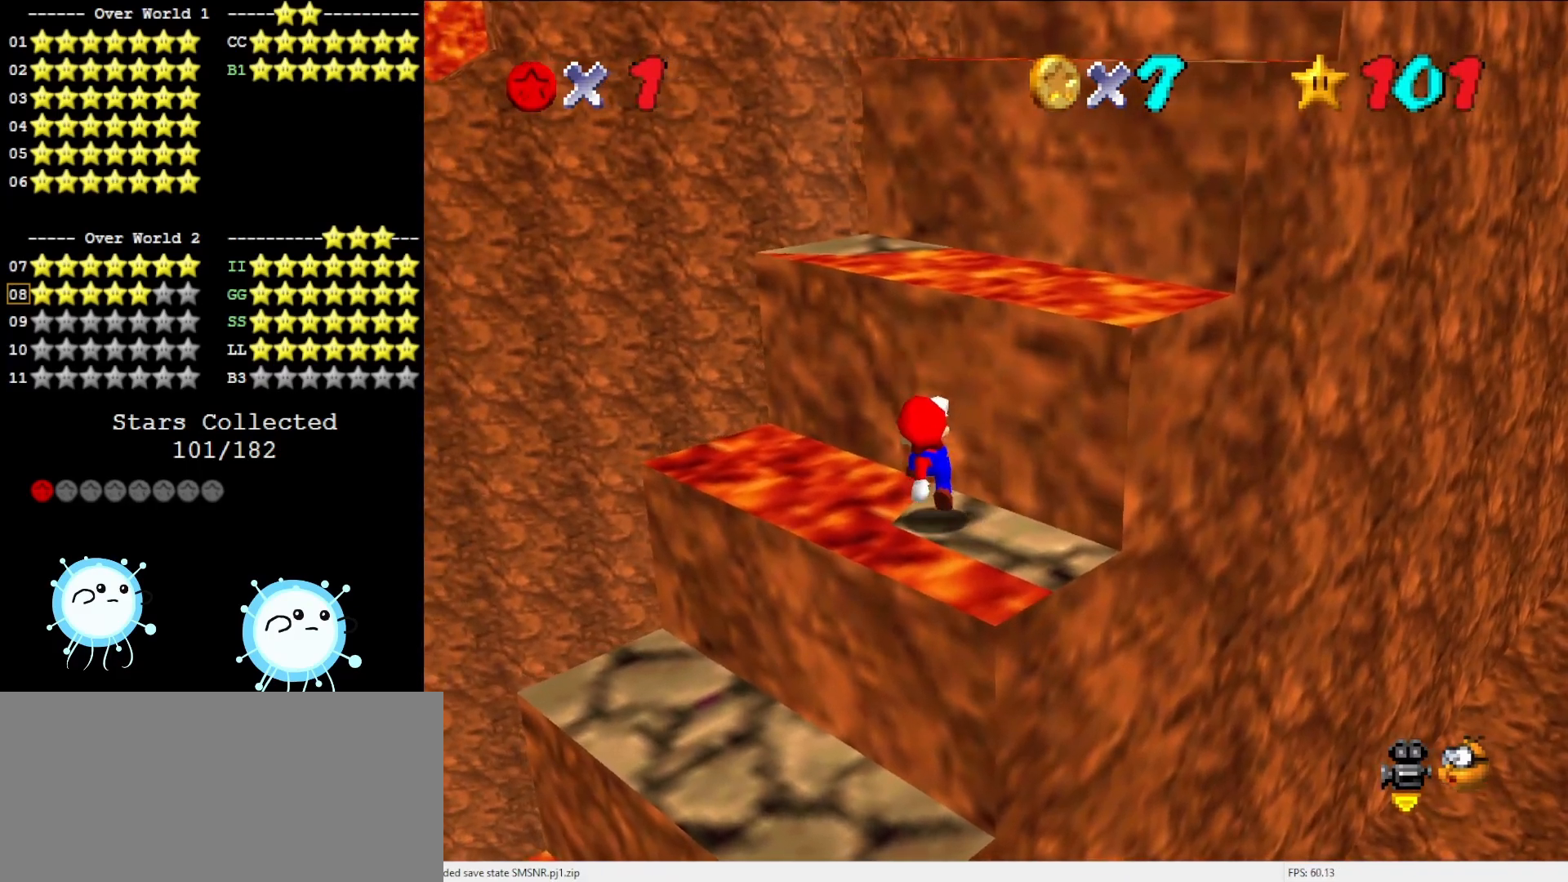
{"buttons": ["A"], "left_stick": "up-left", "events": [[100, "A", "down"], [183, "left_stick", "up-left"]]}
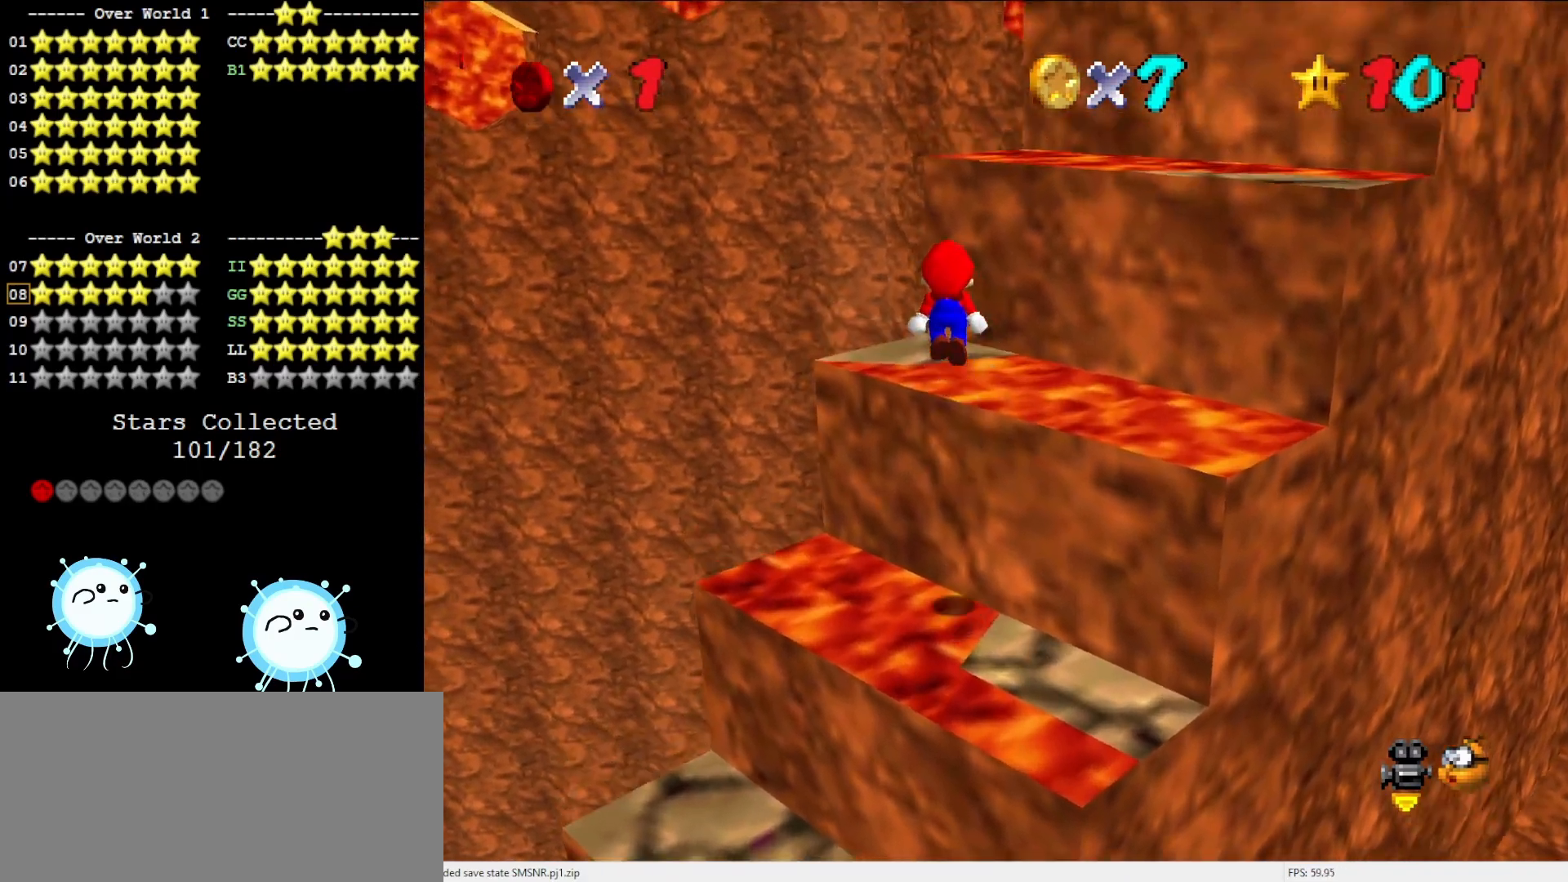
{"buttons": [], "left_stick": "left", "events": [[133, "B", "down"], [167, "left_stick", "center"], [233, "A", "up"], [233, "B", "up"], [333, "left_stick", "up"], [483, "left_stick", "left"]]}
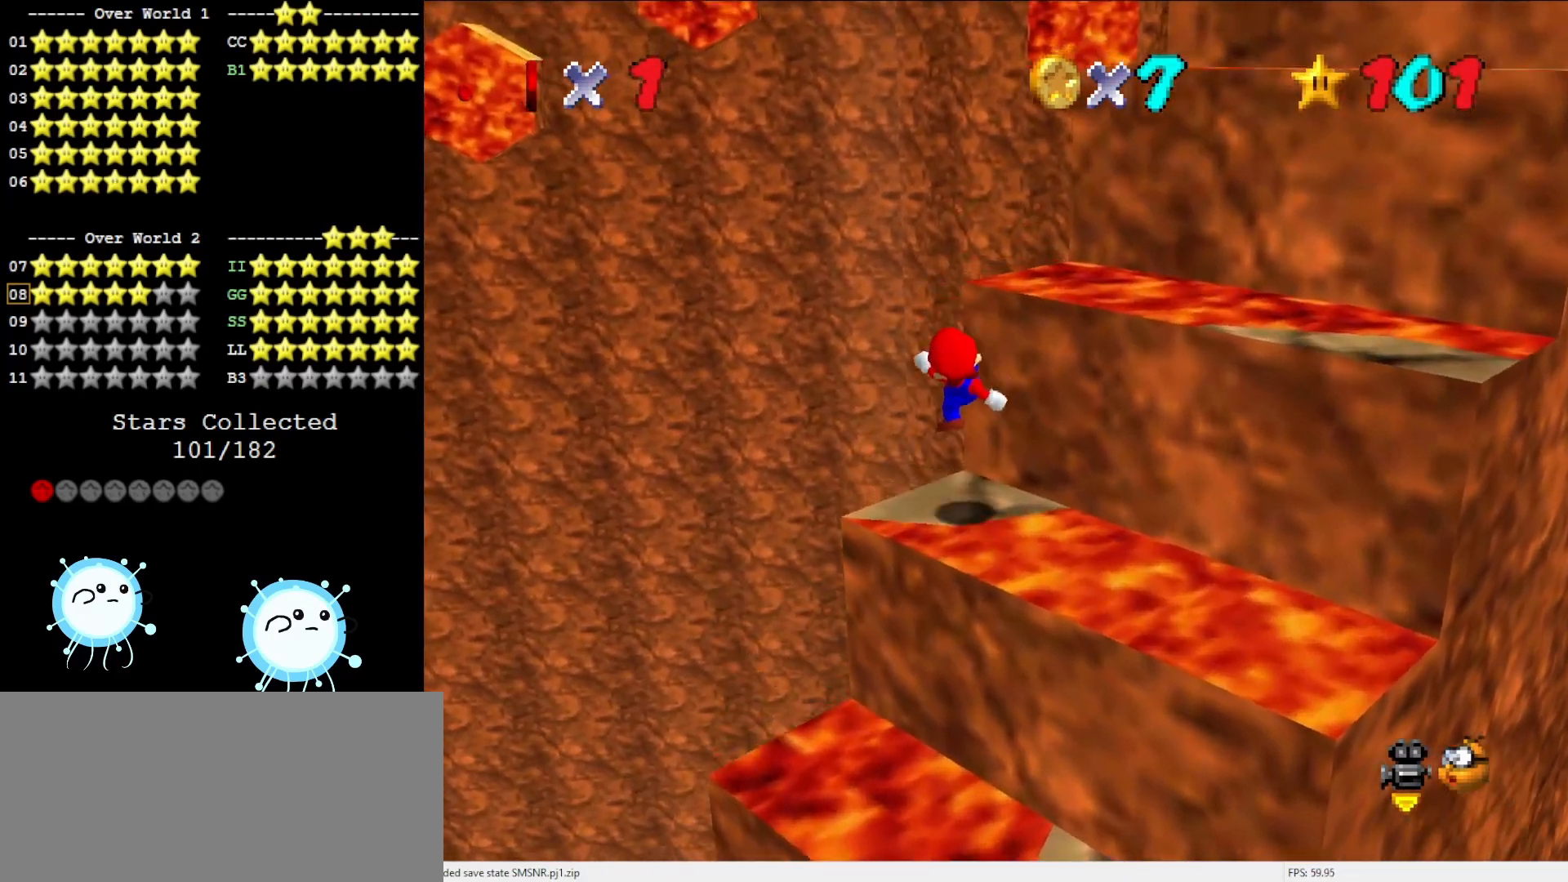
{"buttons": ["C_LEFT"], "left_stick": "down", "events": [[50, "left_stick", "down"], [133, "A", "down"], [233, "A", "up"], [450, "C_LEFT", "down"]]}
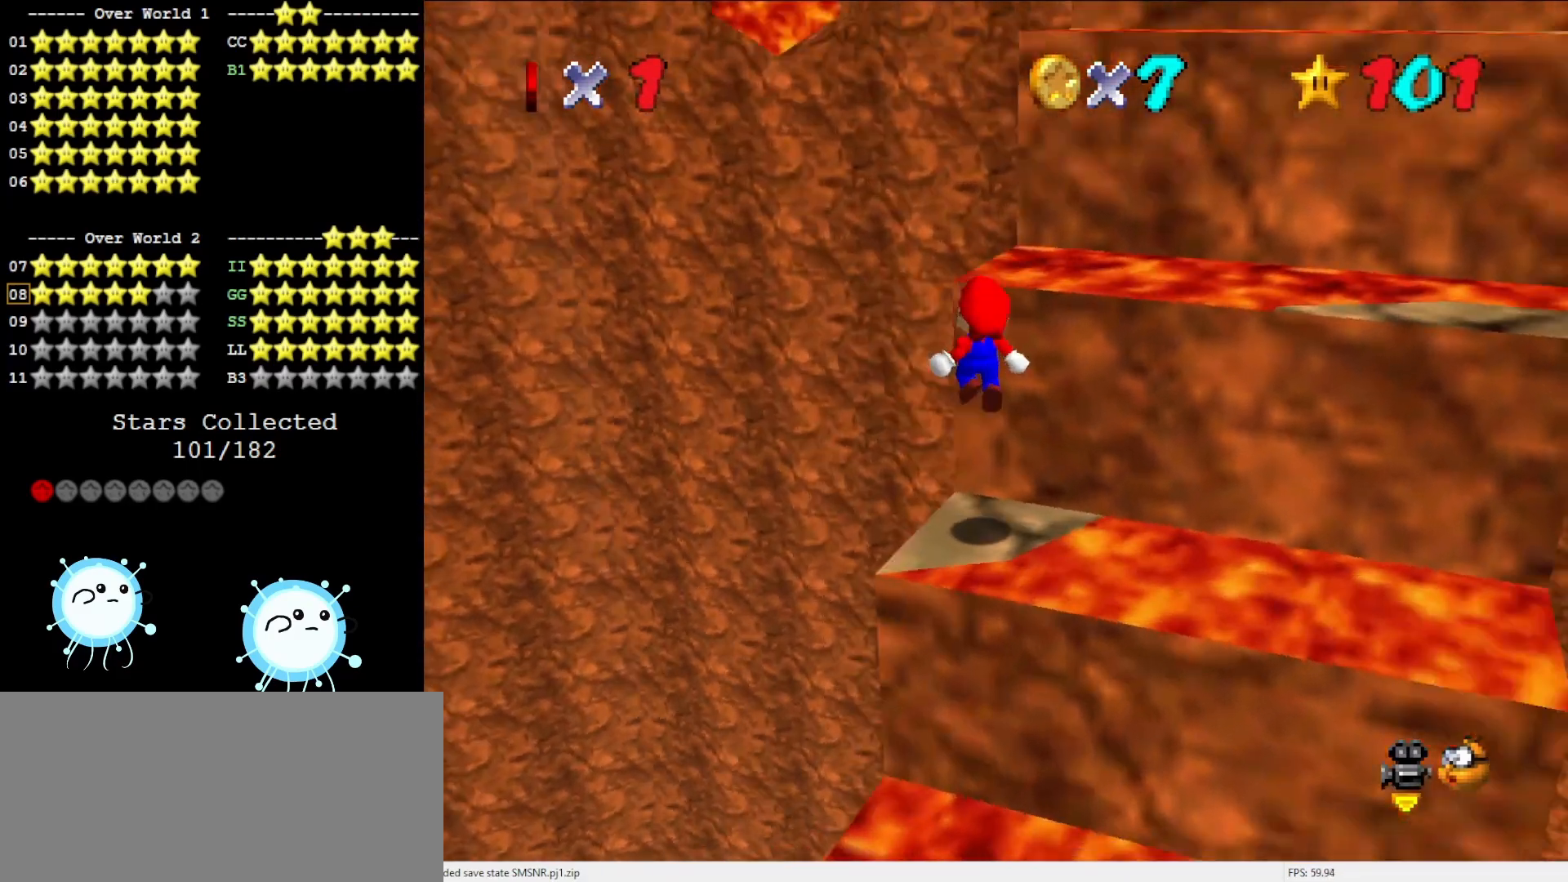
{"buttons": [], "left_stick": "center", "events": [[50, "C_LEFT", "up"], [50, "left_stick", "center"], [117, "C_LEFT", "down"], [250, "C_LEFT", "up"]]}
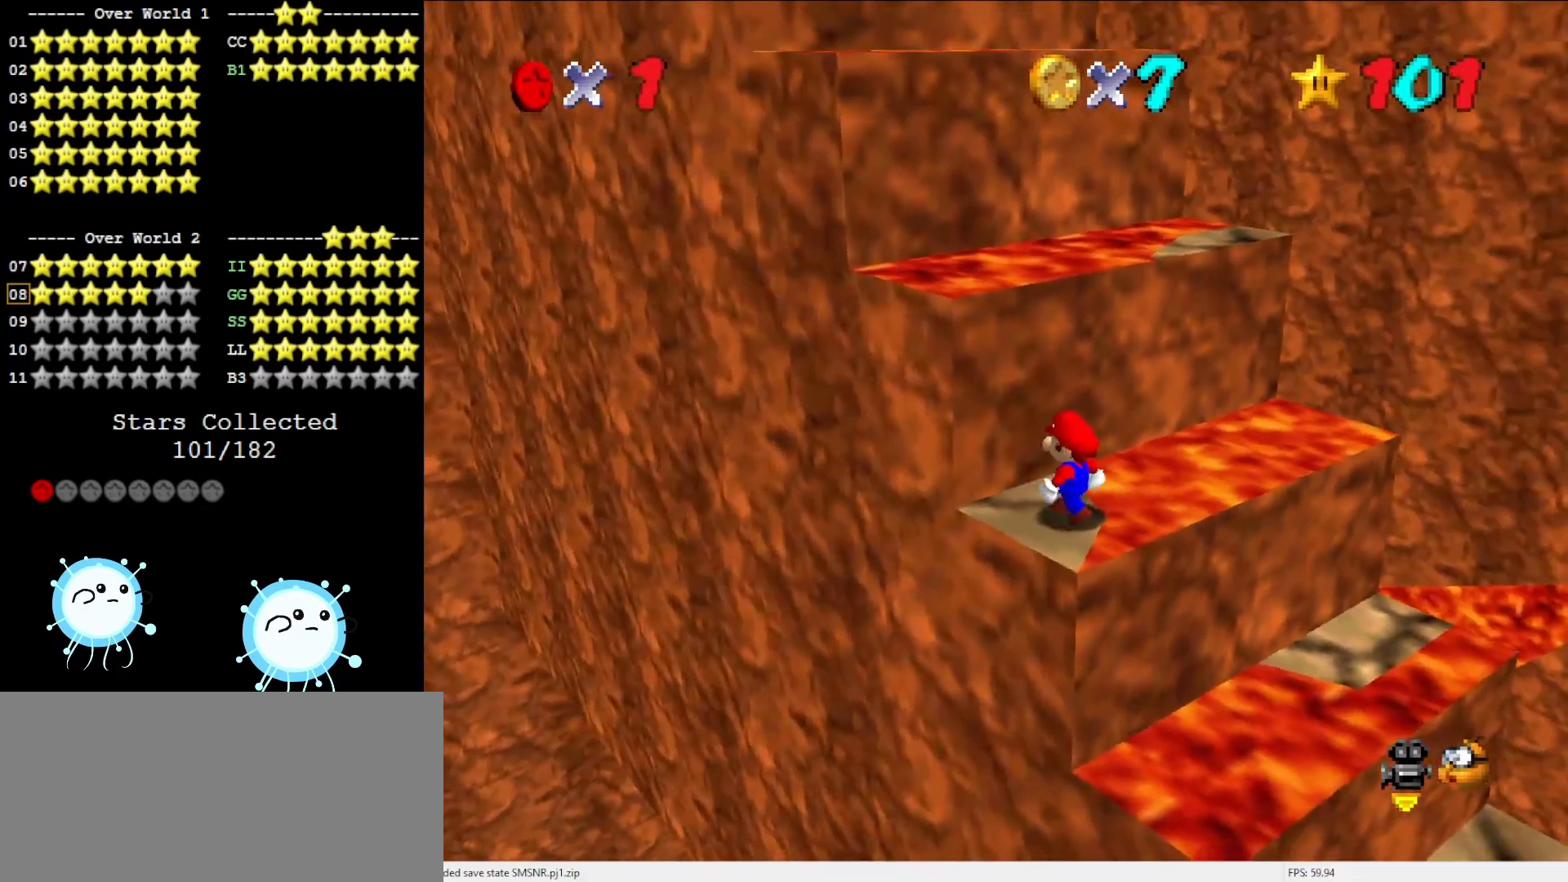
{"buttons": ["A"], "left_stick": "down", "events": [[367, "A", "down"], [367, "left_stick", "down"]]}
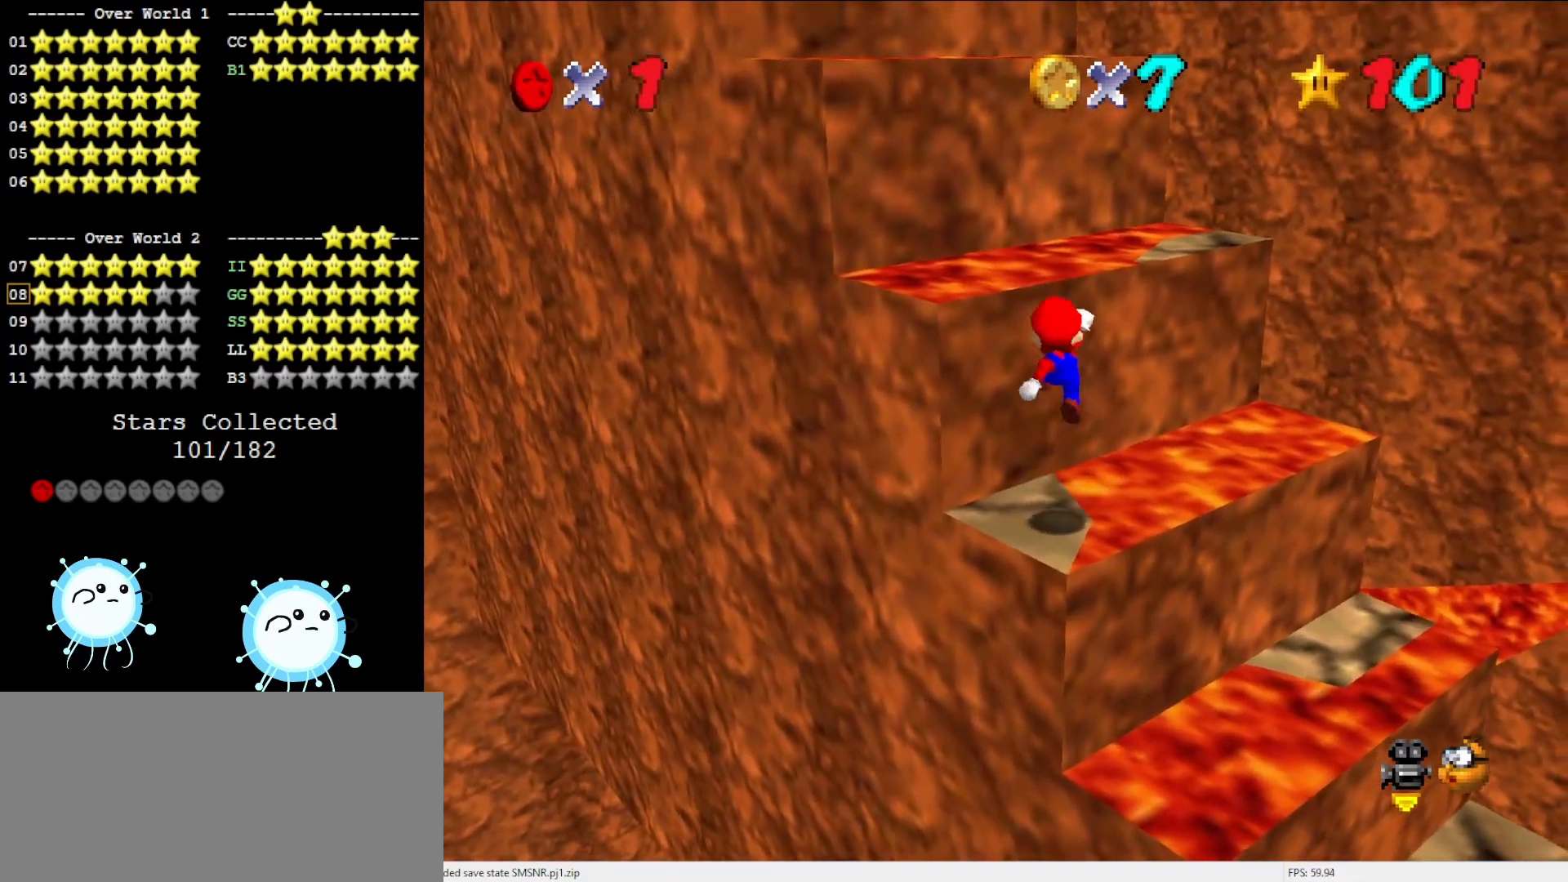
{"buttons": [], "left_stick": "up", "events": [[150, "left_stick", "center"], [367, "B", "down"], [367, "left_stick", "up"], [450, "A", "up"], [450, "B", "up"]]}
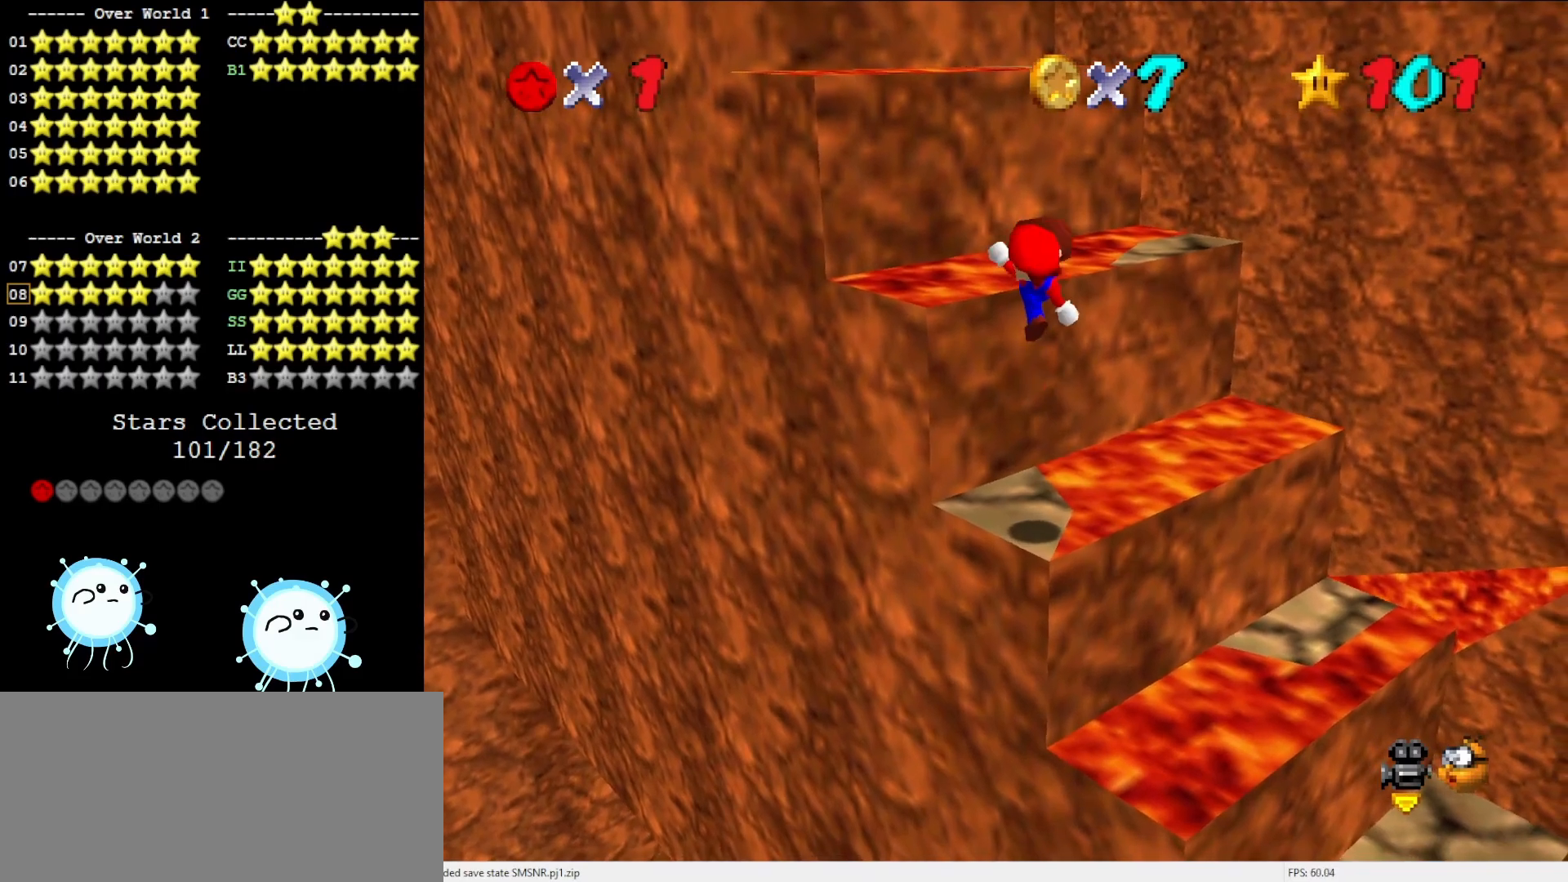
{"buttons": ["A"], "left_stick": "right", "events": [[467, "A", "down"], [467, "left_stick", "right"]]}
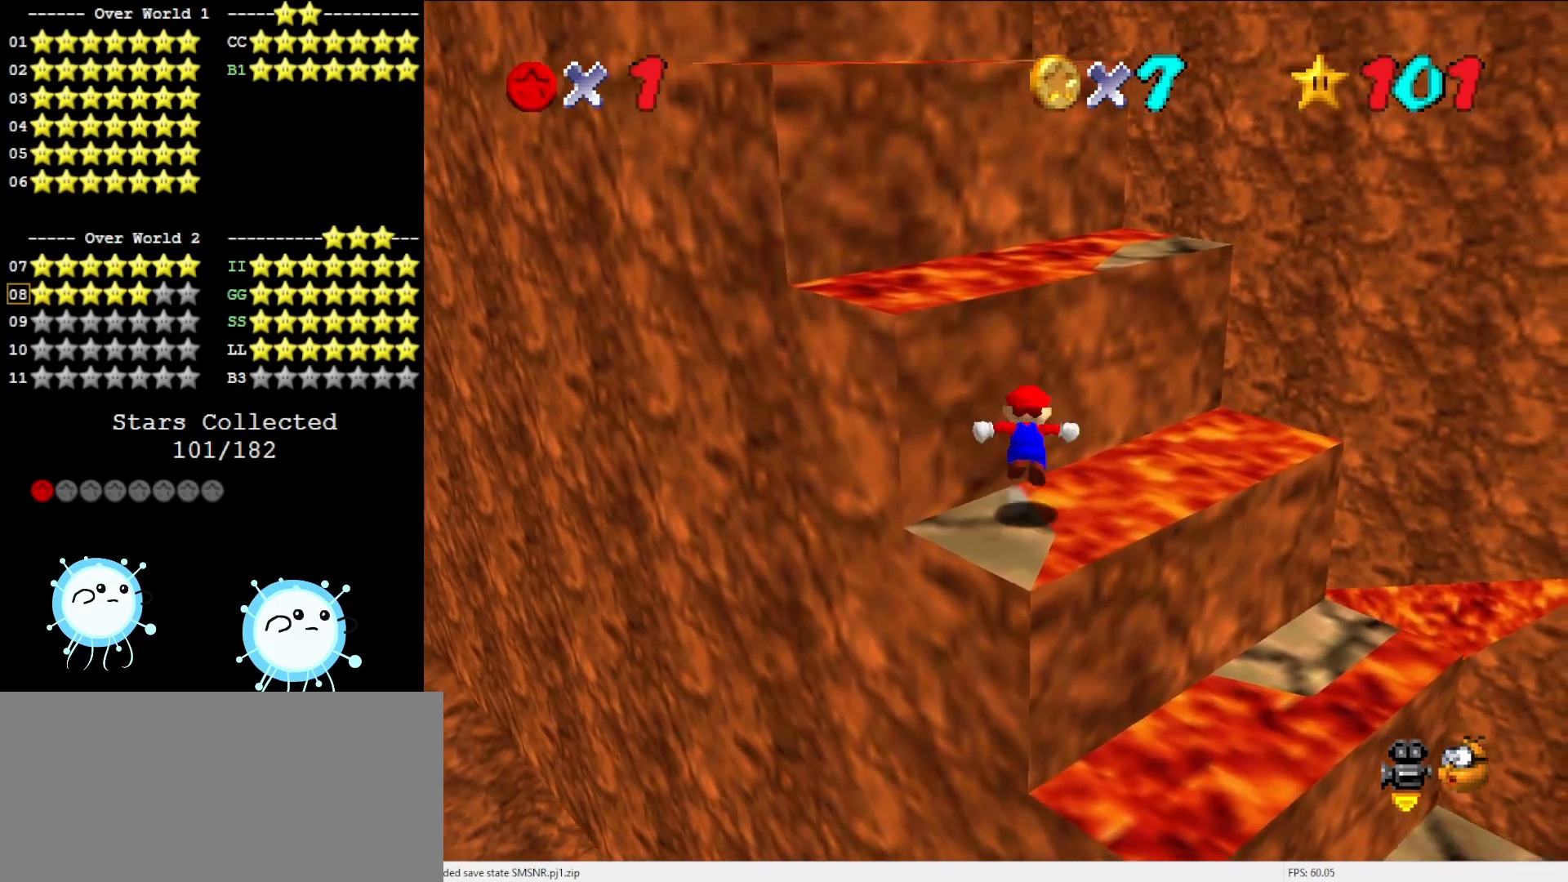
{"buttons": ["A", "B"], "left_stick": "center", "events": [[467, "B", "down"], [467, "left_stick", "center"]]}
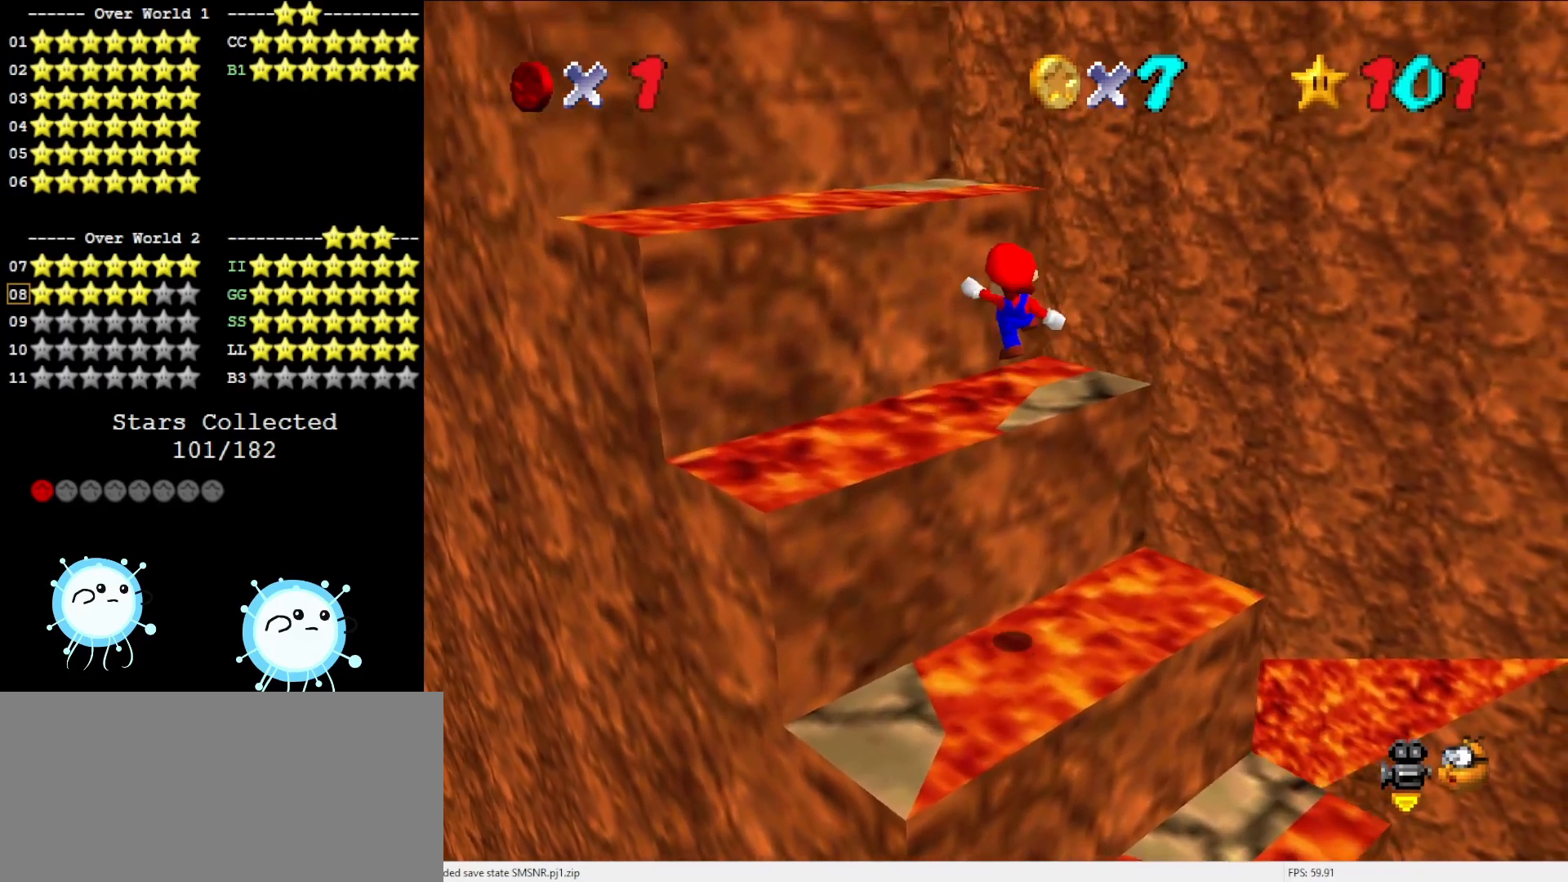
{"buttons": [], "left_stick": "up", "events": [[67, "left_stick", "up"], [117, "A", "up"], [117, "B", "up"]]}
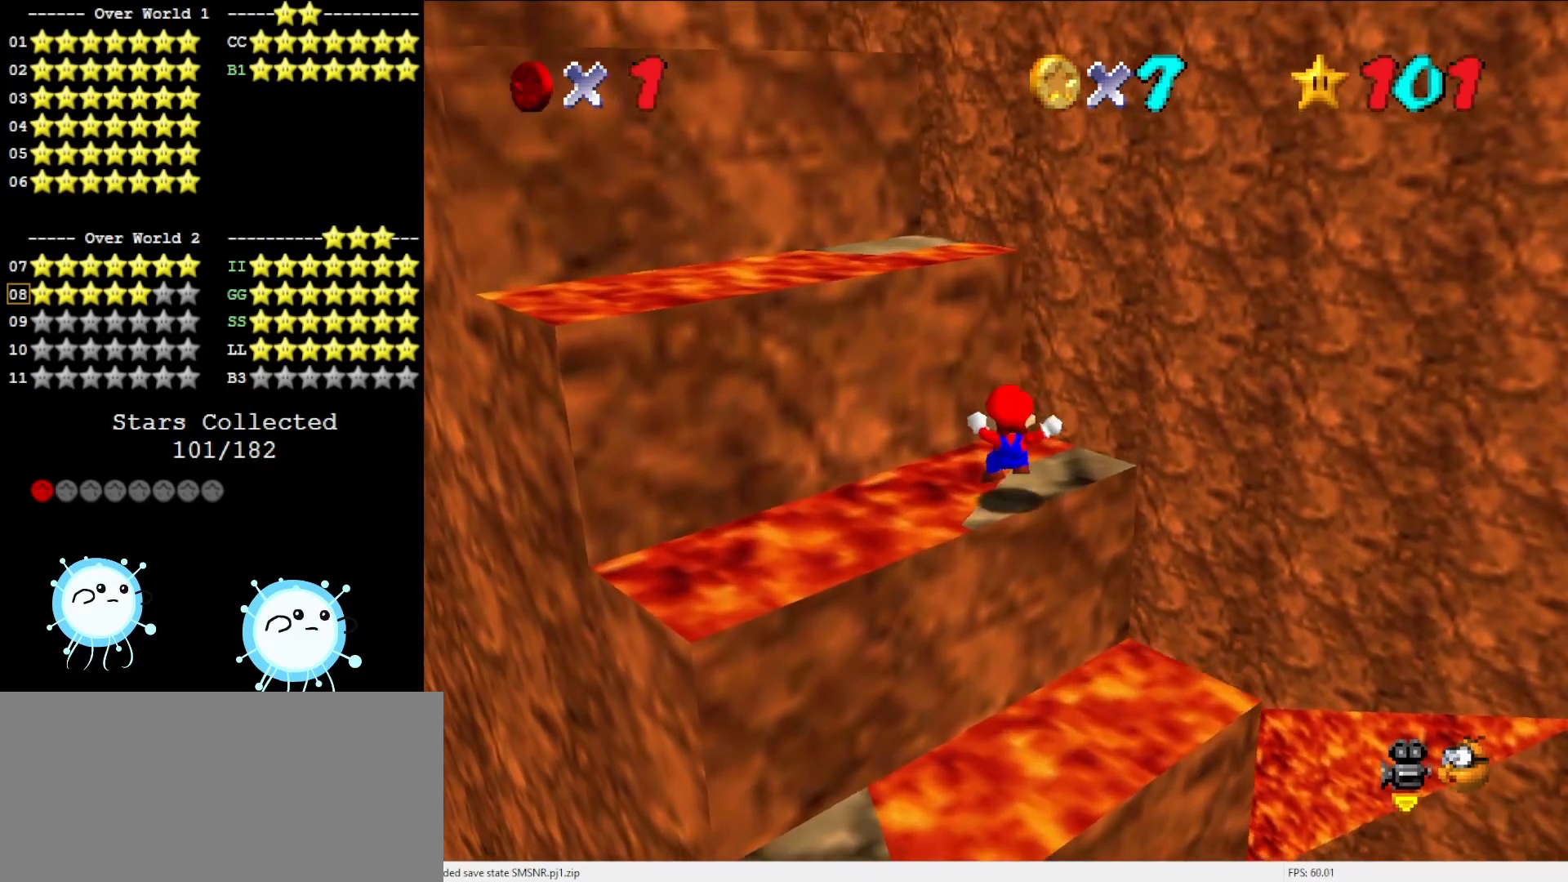
{"buttons": ["A"], "left_stick": "left", "events": [[50, "A", "down"], [50, "left_stick", "up-left"], [217, "left_stick", "left"]]}